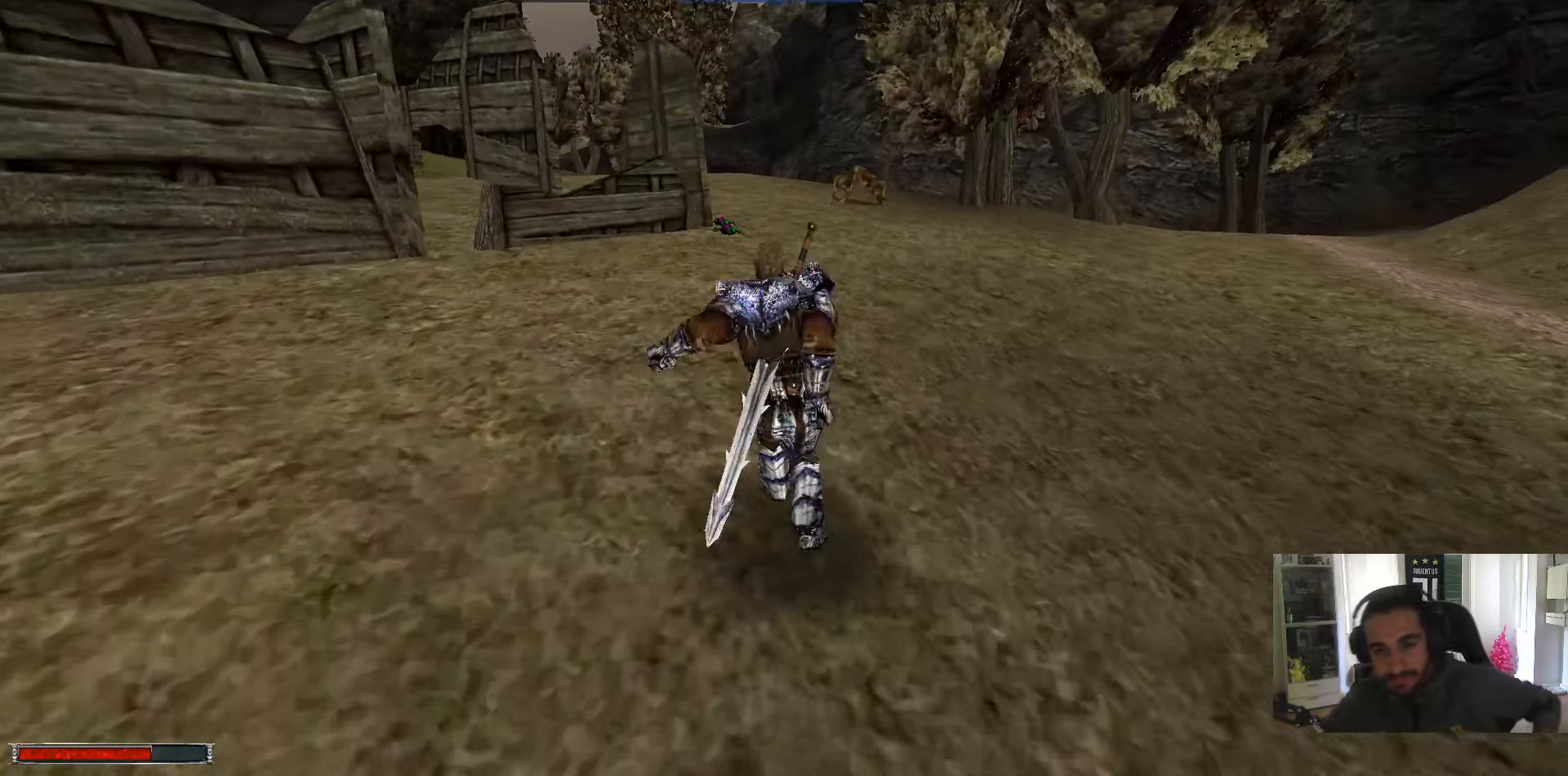
Gameplay with keyboard and mouse; each line is a JSON object with the keys and mouse buttons held at the frame after it. "events" lists presses ("down") and releases ("up") of ".", "/", "0", "1", "2", "3", "4", "5", "6", "7", "8", "9", "a", "alt_l", "alt_r", "b", "backslash", "backspace", "c", "caps_lock", "comma", "ctrl_l", "ctrl_r", "d", "down", "e", "equals", "escape", "f", "f1", "f10", "f11", "f12", "f2", "f3", "f4", "f5", "f6", "f7", "f8", "f9", "g", "h", "i", "j", "k", "l", "lbracket", "left", "m", "minus", "n", "num0", "num1", "num2", "num3", "num4", "num5", "num6", "num7", "num8", "num9", "o", "p", "q", "quote", "r", "rbracket", "return", "right", "s", "semicolon", "shift_l", "shift_r", "space", "super", "t", "tab", "tilde", "u", "up", "v", "w", "x", "y", "z", "mouse_left" and "mouse_right" between this image and that frame as [ms after this image, input, new state], when the widget could be followed in between. "mouse_left", "mouse_right" = the "left", "right" buttons of the "mouse" list. No other keys are recorded. Mouse movement is not recorded.
{"keys": ["a", "w"], "mouse": [], "events": [[400, "a", "down"], [483, "alt_l", "up"]]}
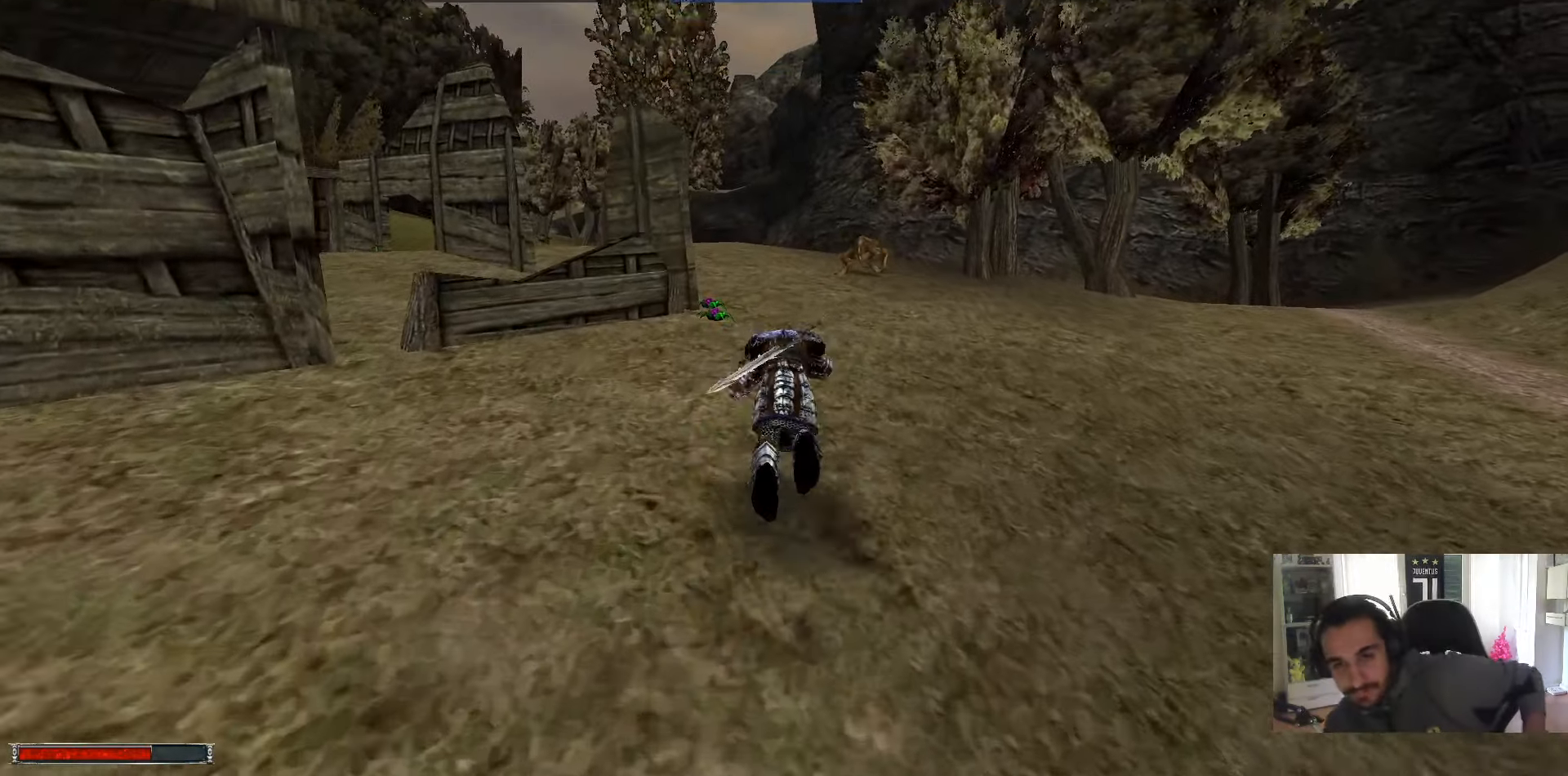
{"keys": ["w"], "mouse": [], "events": [[33, "a", "up"], [267, "a", "down"], [367, "a", "up"]]}
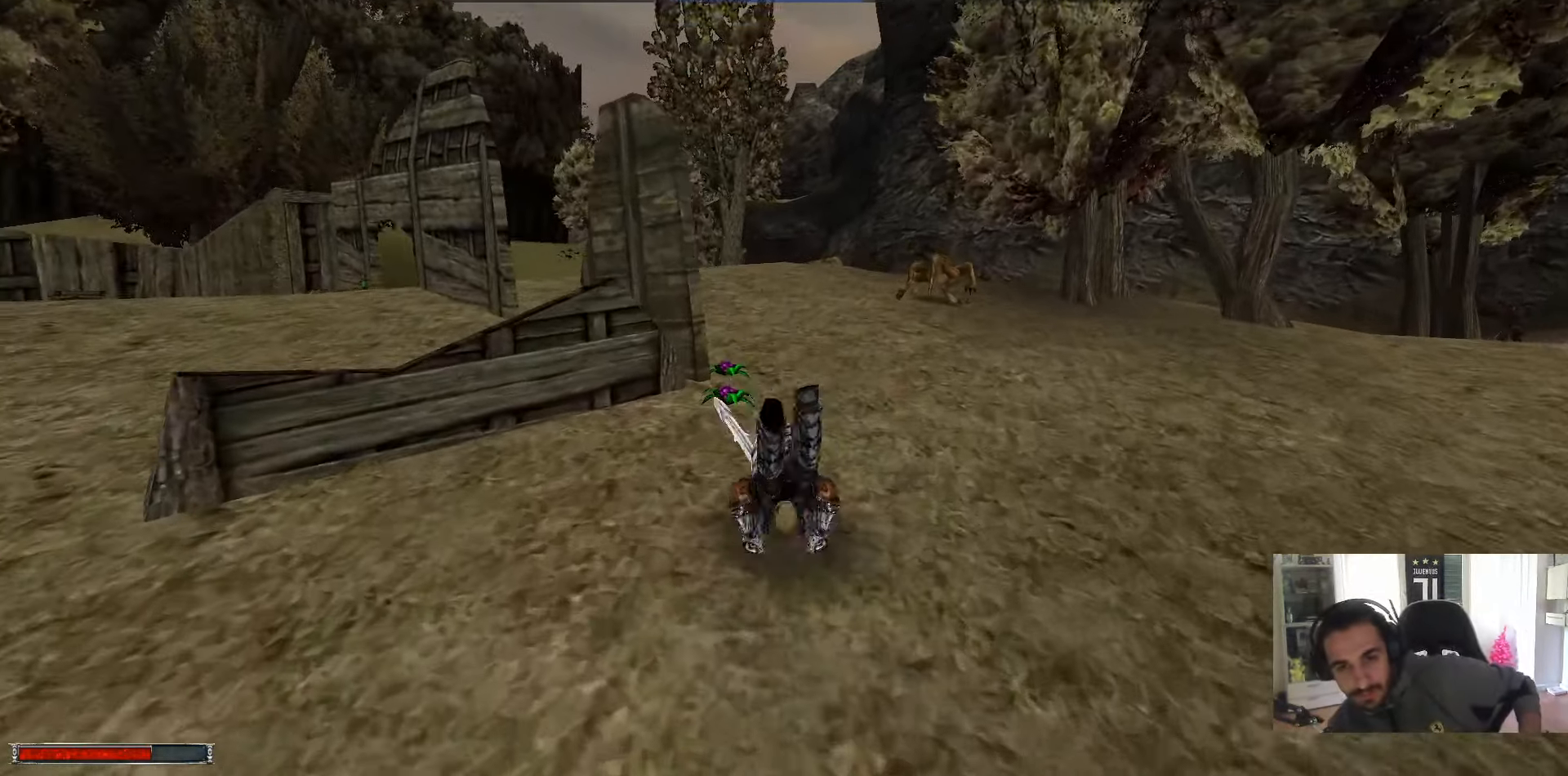
{"keys": ["alt_l", "w"], "mouse": [], "events": [[200, "alt_l", "down"]]}
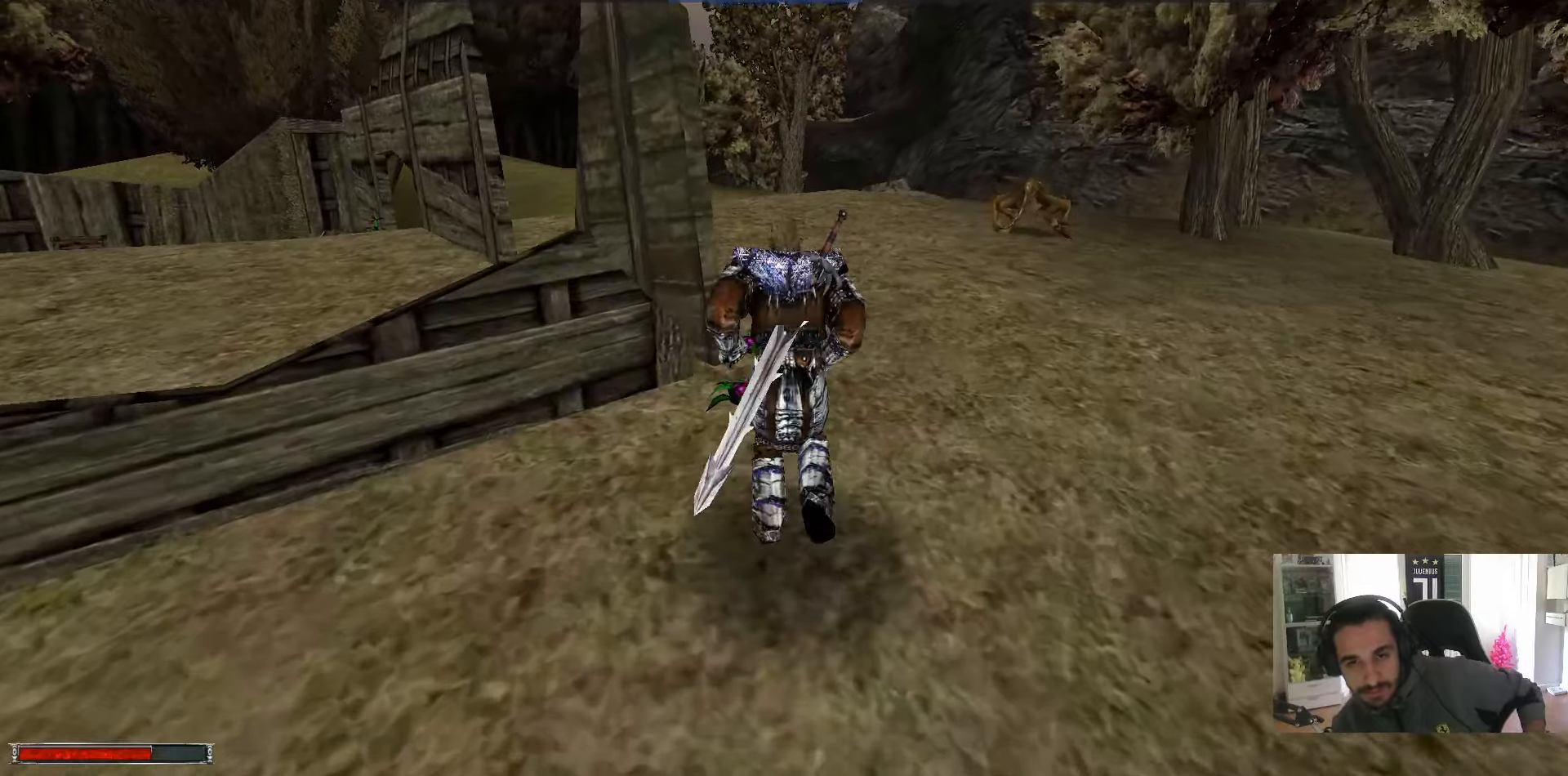
{"keys": ["w"], "mouse": [], "events": [[200, "a", "down"], [250, "alt_l", "up"], [400, "a", "up"]]}
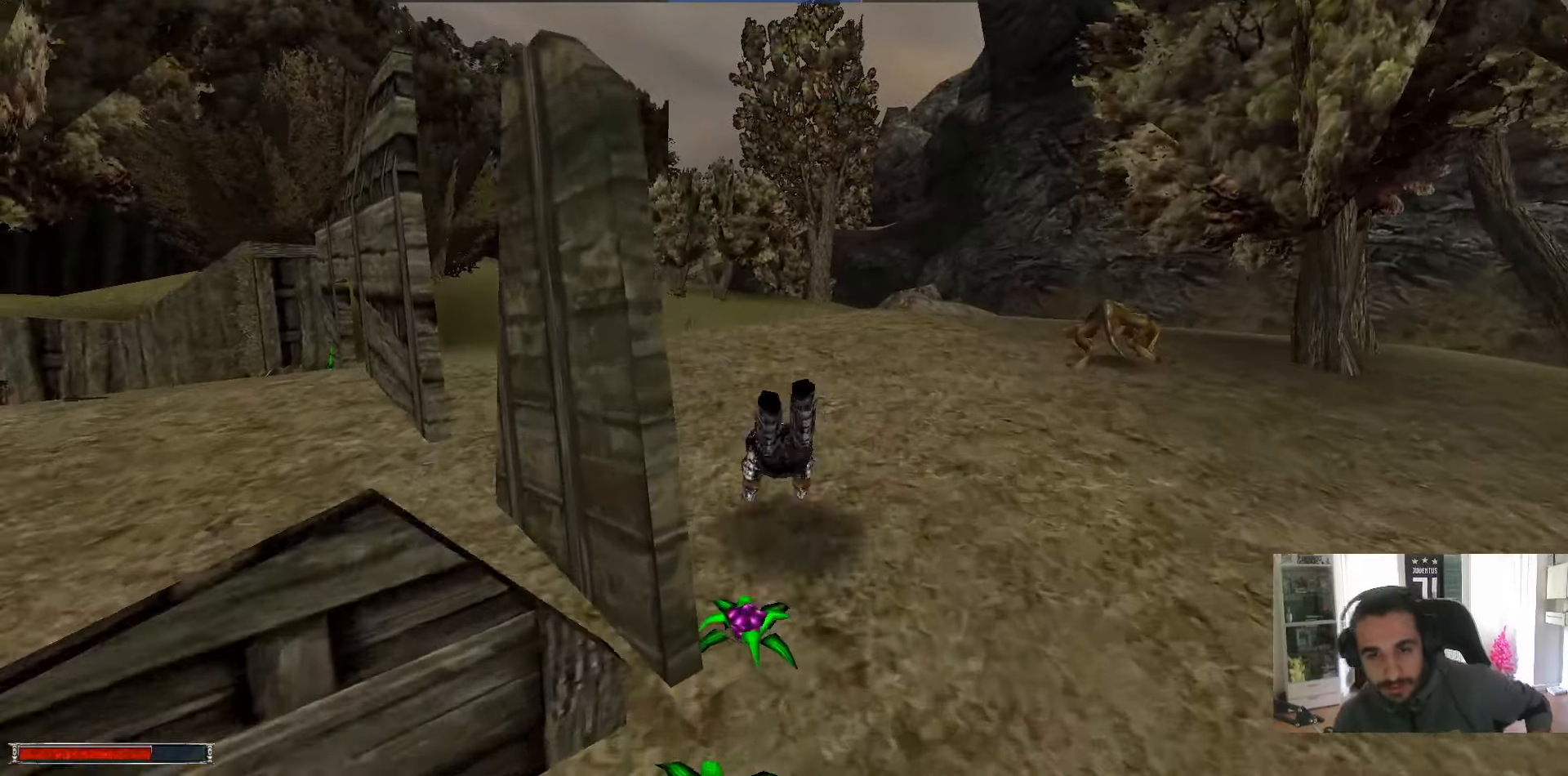
{"keys": ["alt_l", "w"], "mouse": [], "events": [[450, "alt_l", "down"]]}
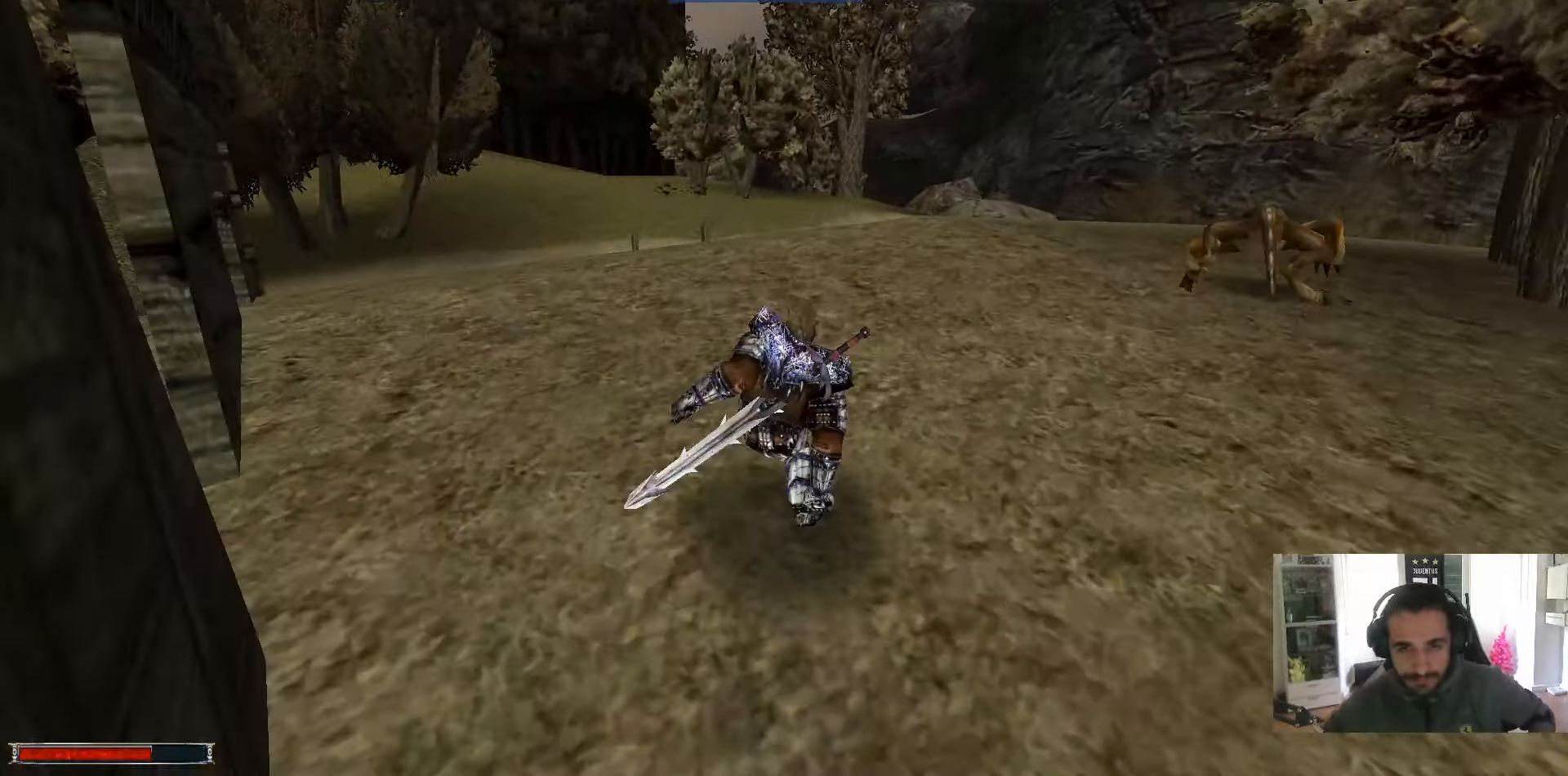
{"keys": ["w"], "mouse": [], "events": [[467, "alt_l", "up"]]}
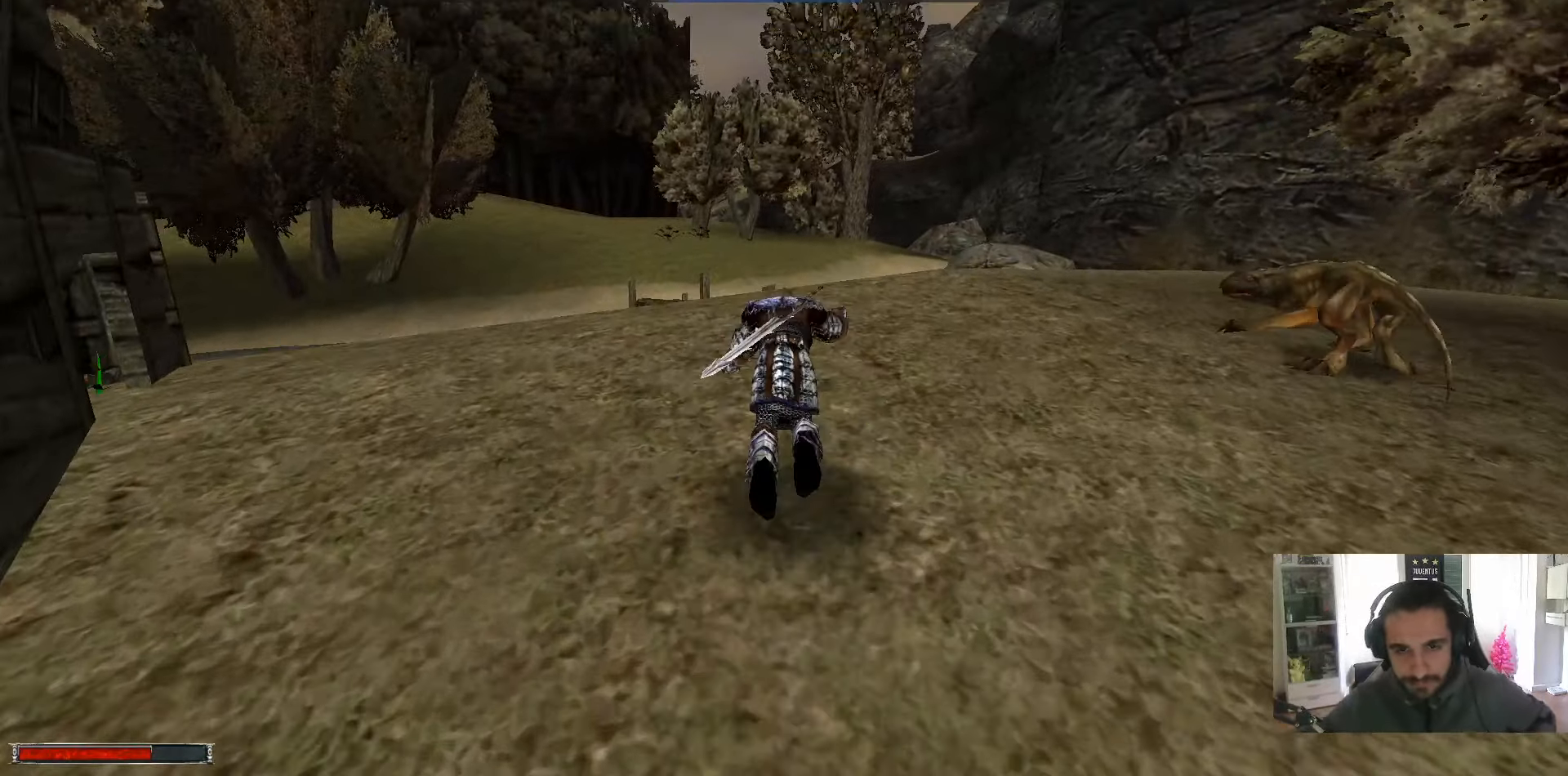
{"keys": ["w"], "mouse": [], "events": []}
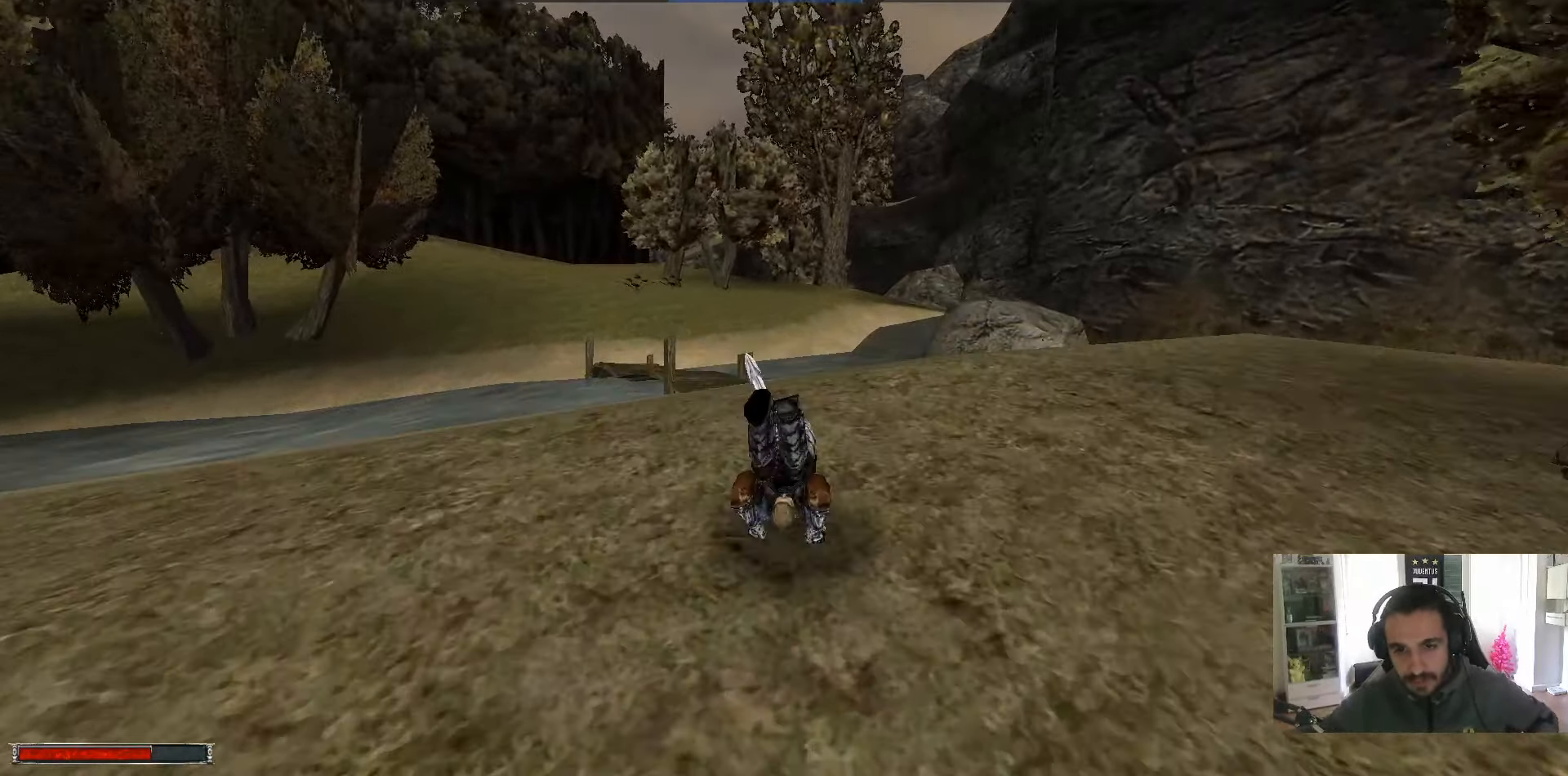
{"keys": ["alt_l", "w"], "mouse": [], "events": [[317, "alt_l", "down"]]}
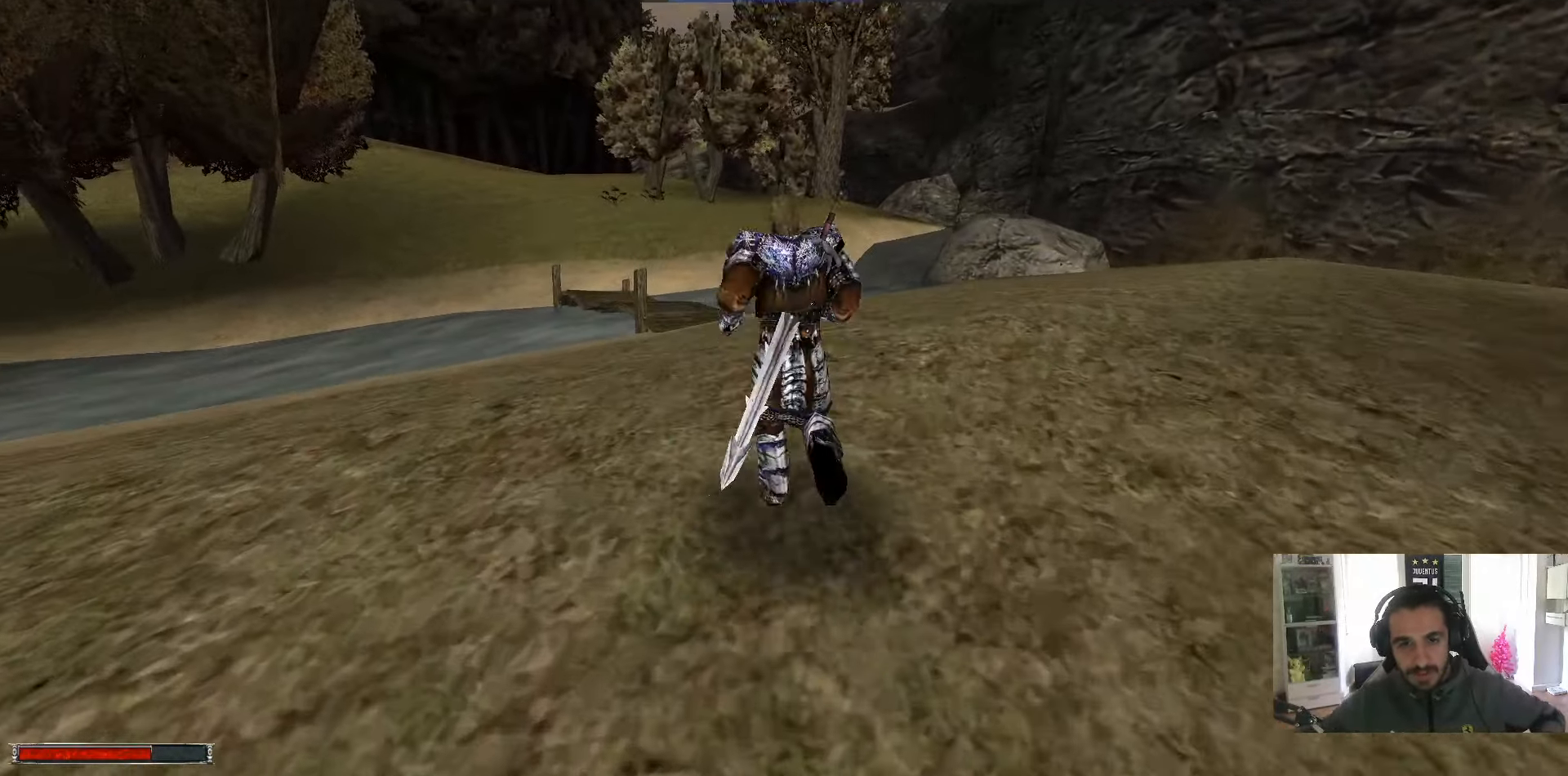
{"keys": ["alt_l", "w"], "mouse": [], "events": []}
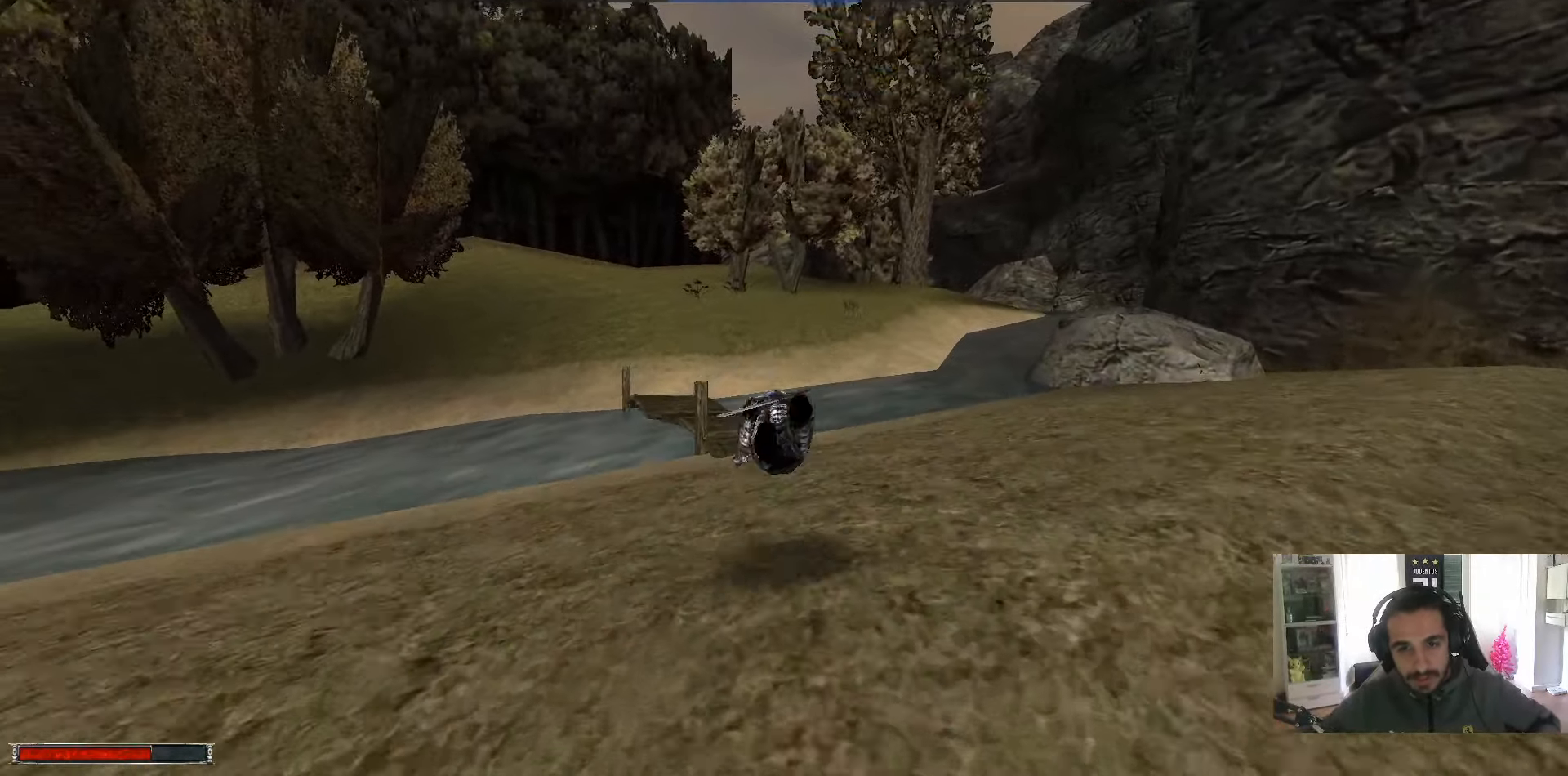
{"keys": ["w"], "mouse": [], "events": [[17, "m", "down"], [117, "m", "up"], [434, "alt_l", "up"]]}
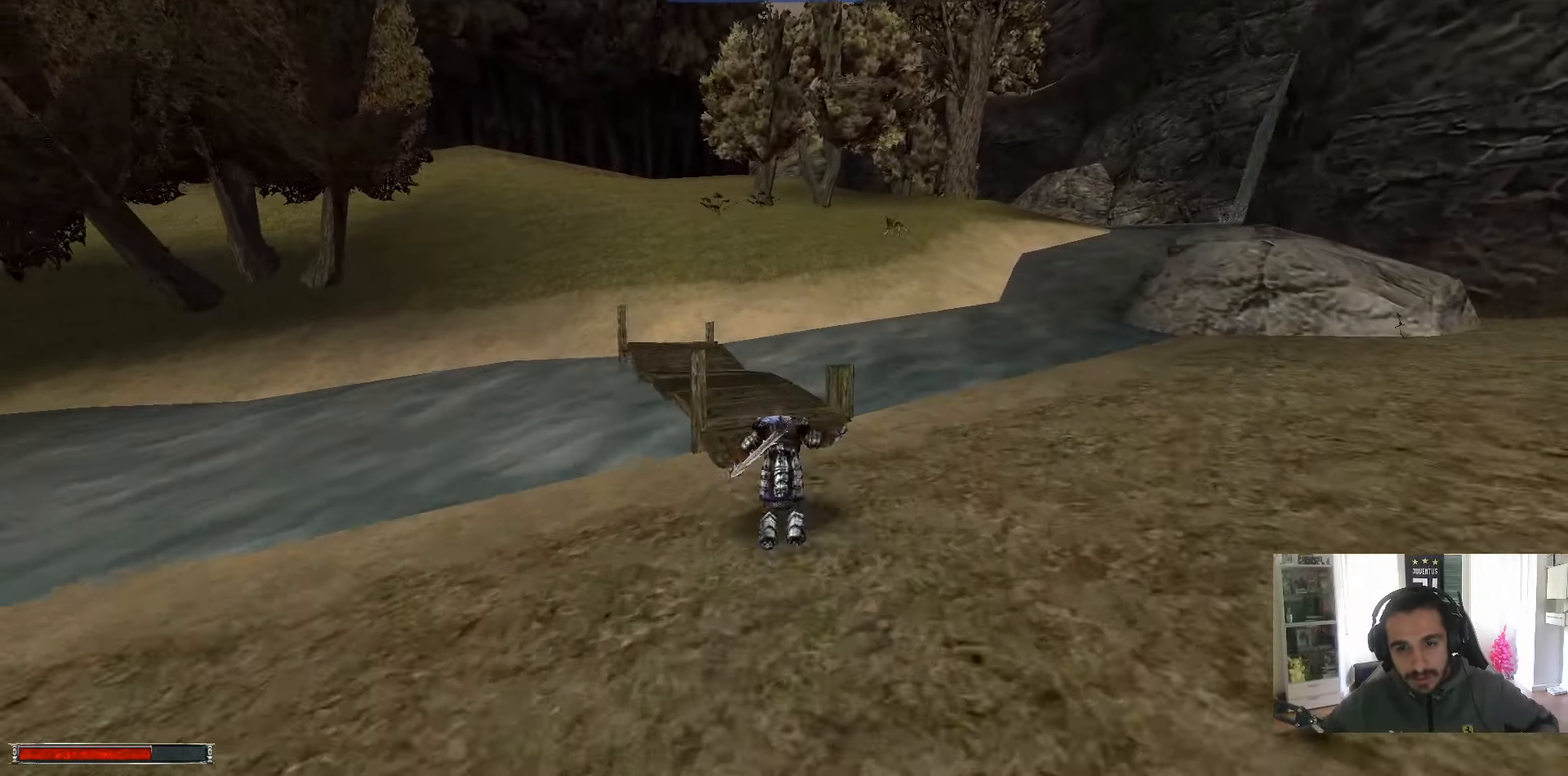
{"keys": ["alt_l", "w"], "mouse": [], "events": [[34, "m", "down"], [134, "m", "up"], [417, "alt_l", "down"]]}
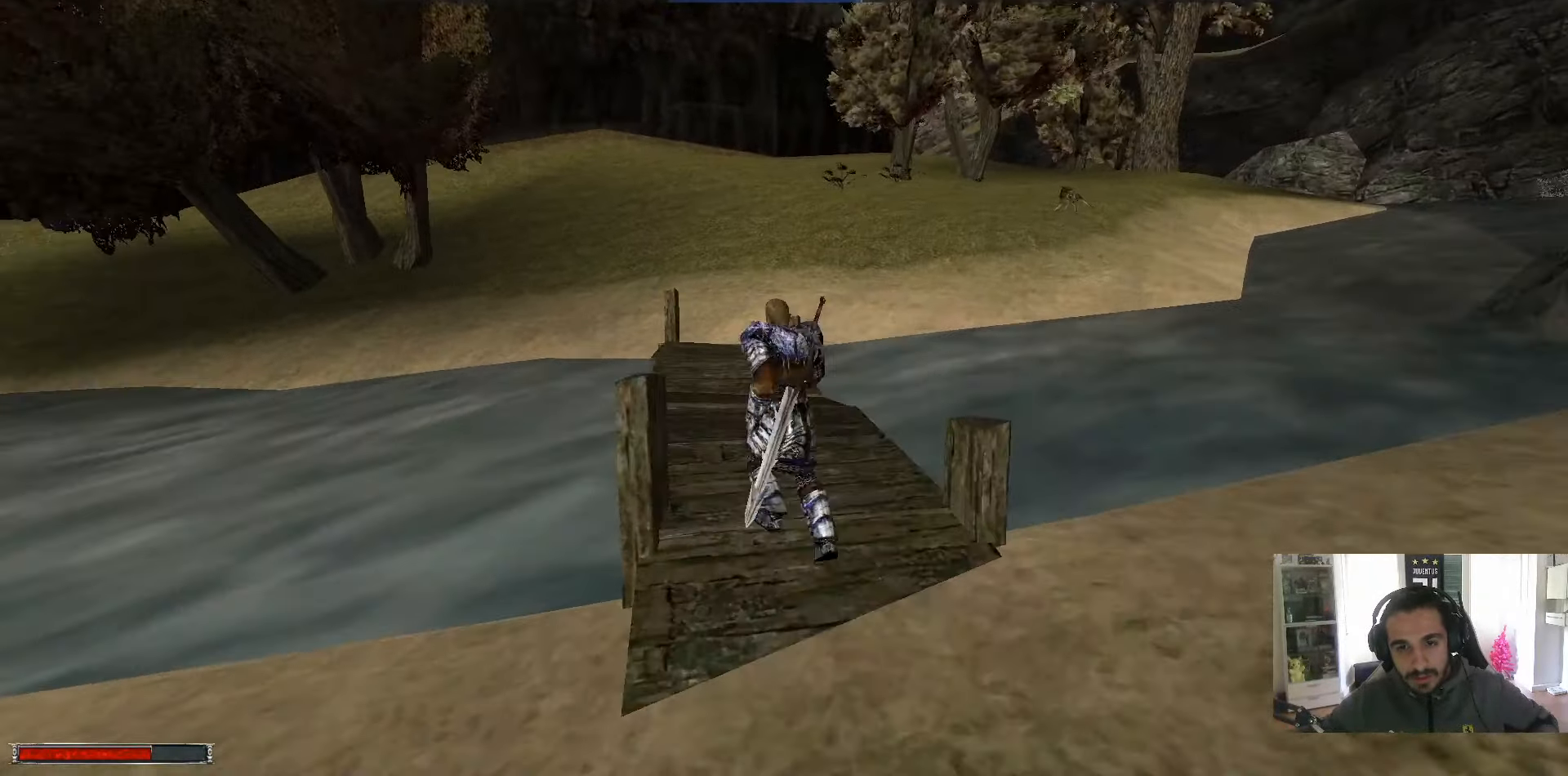
{"keys": ["alt_l", "w"], "mouse": [], "events": []}
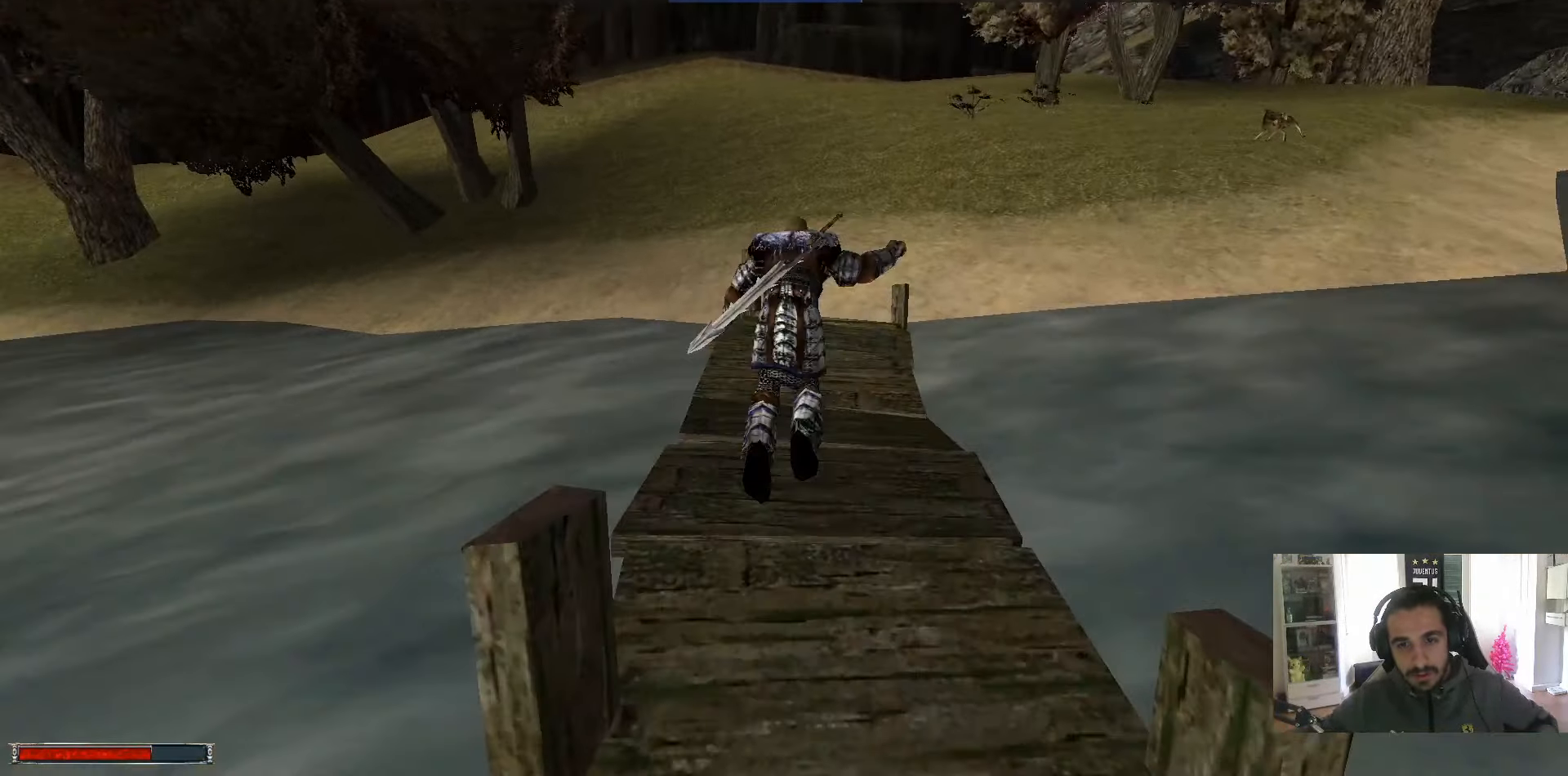
{"keys": ["alt_l", "w"], "mouse": [], "events": [[250, "m", "down"], [350, "m", "up"]]}
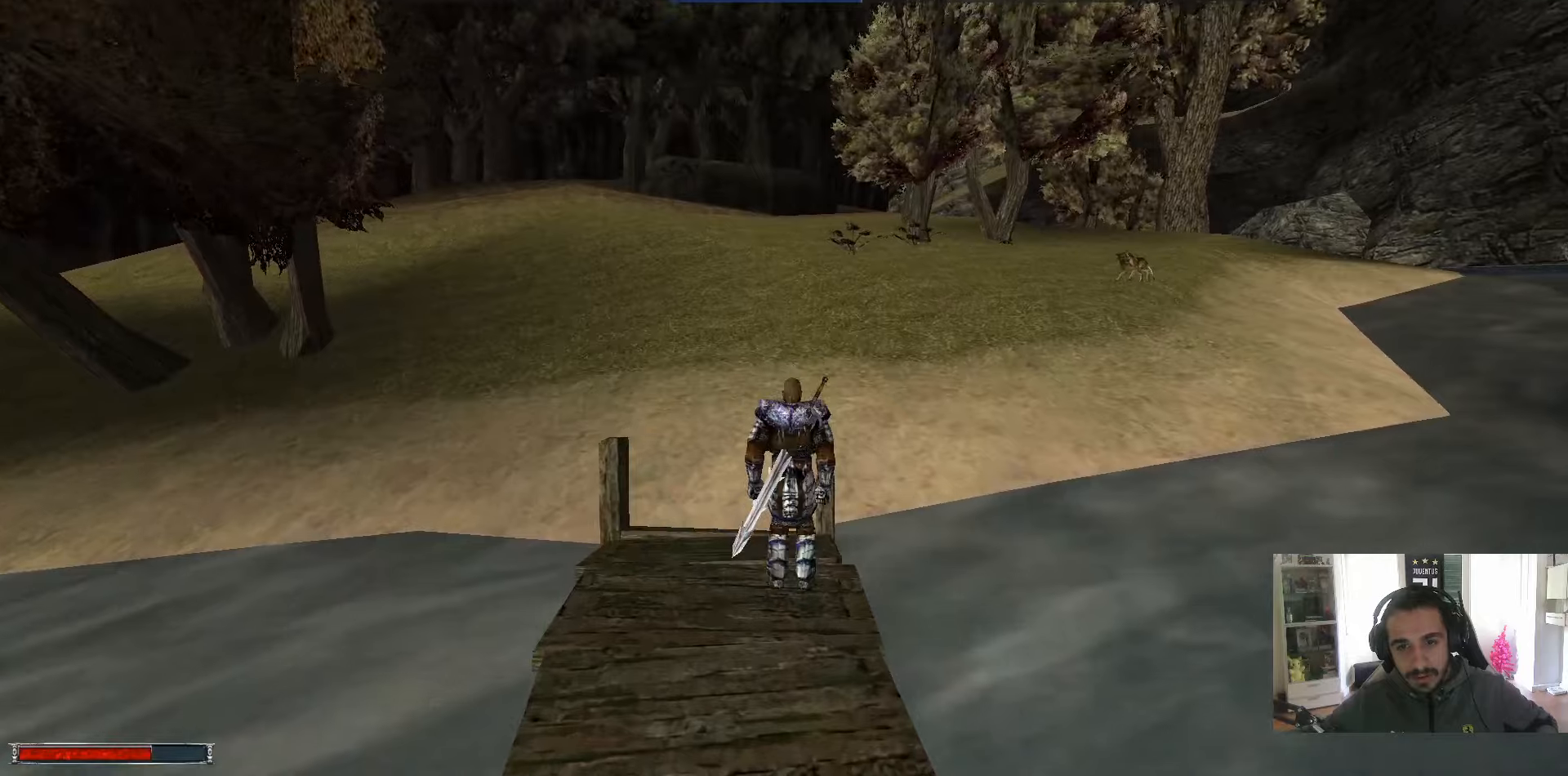
{"keys": ["w"], "mouse": [], "events": [[133, "alt_l", "up"], [216, "m", "down"], [316, "m", "up"]]}
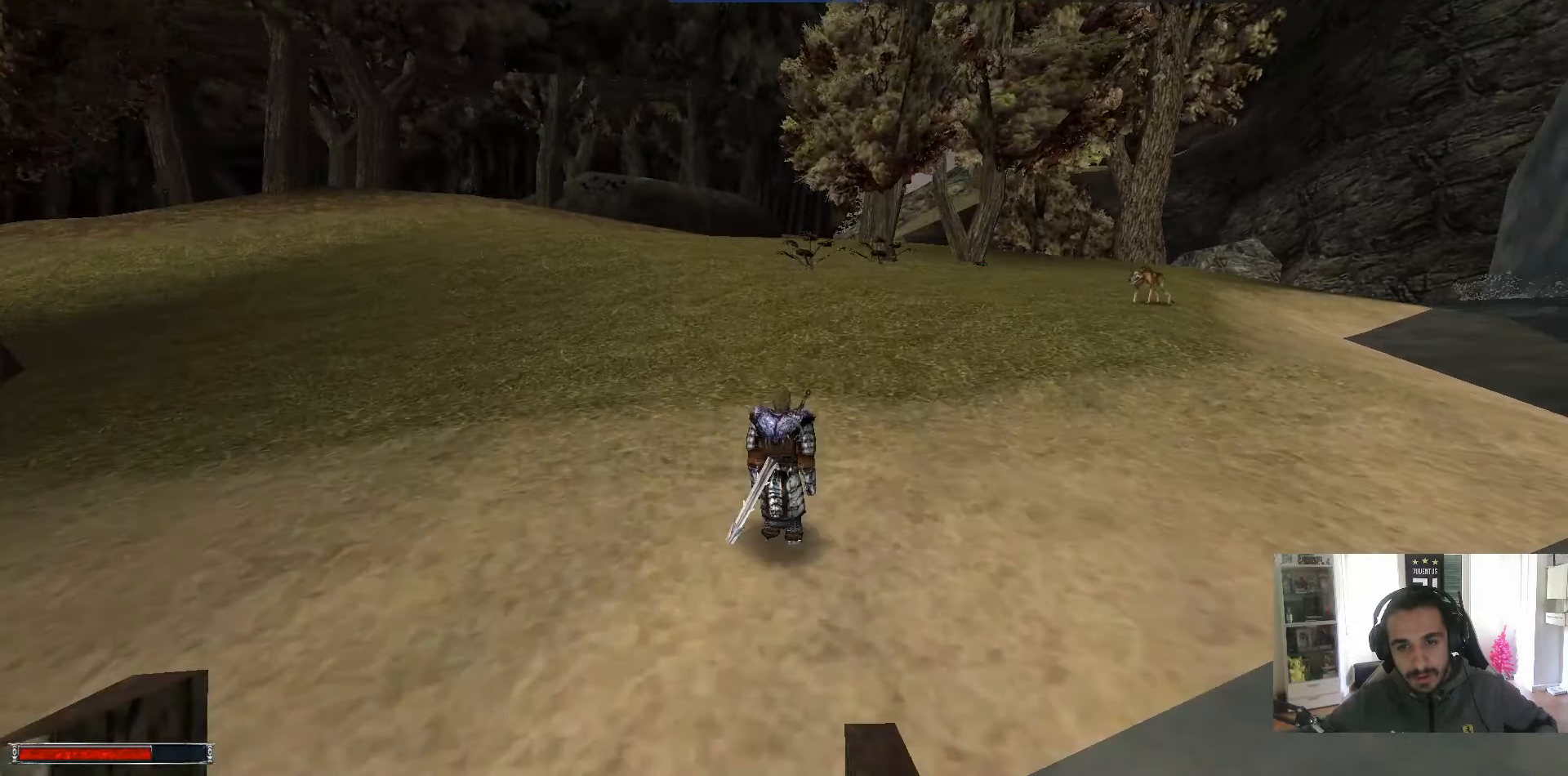
{"keys": ["alt_l", "w"], "mouse": [], "events": [[150, "alt_l", "down"]]}
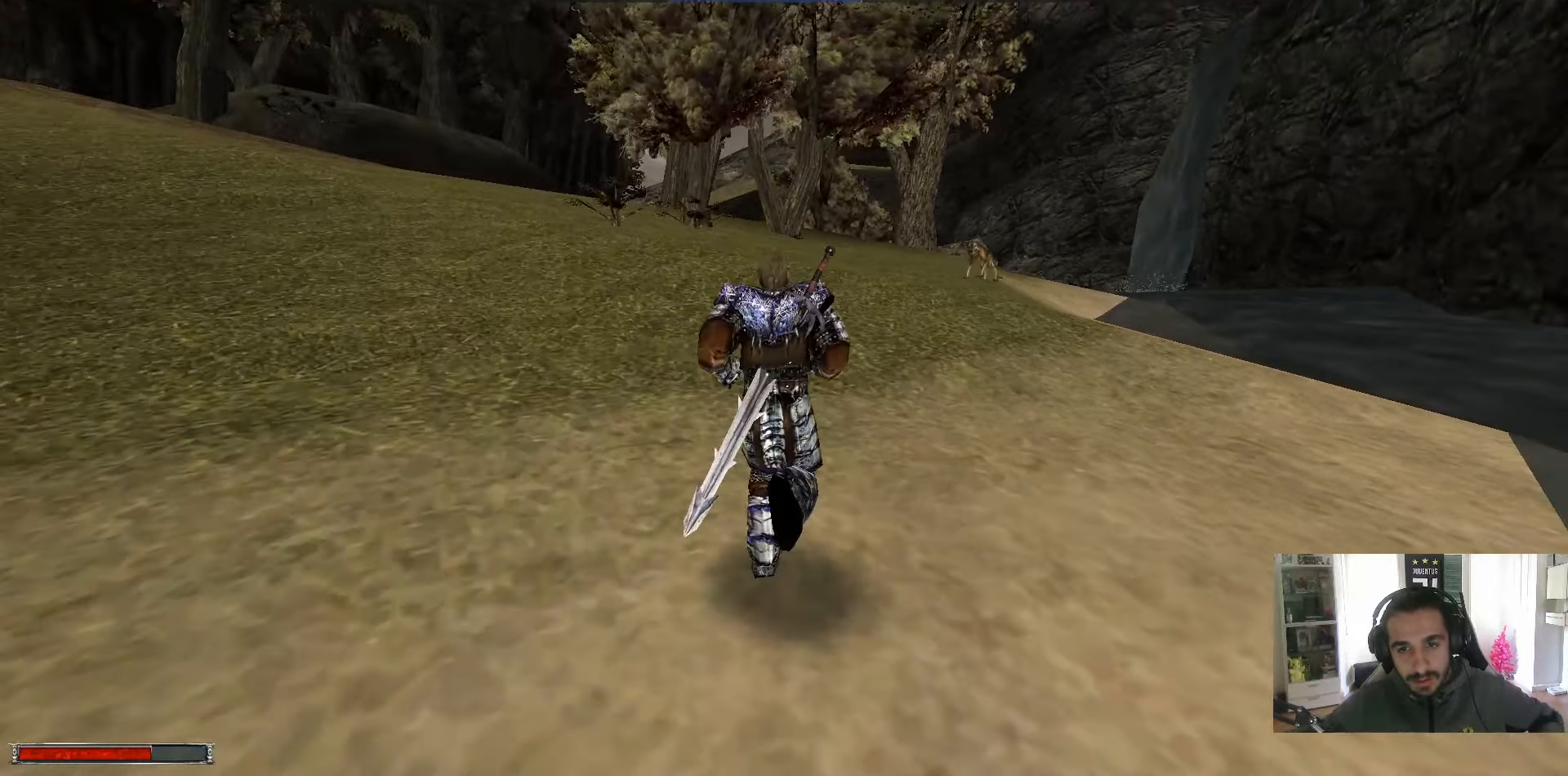
{"keys": ["w"], "mouse": [], "events": [[200, "alt_l", "up"]]}
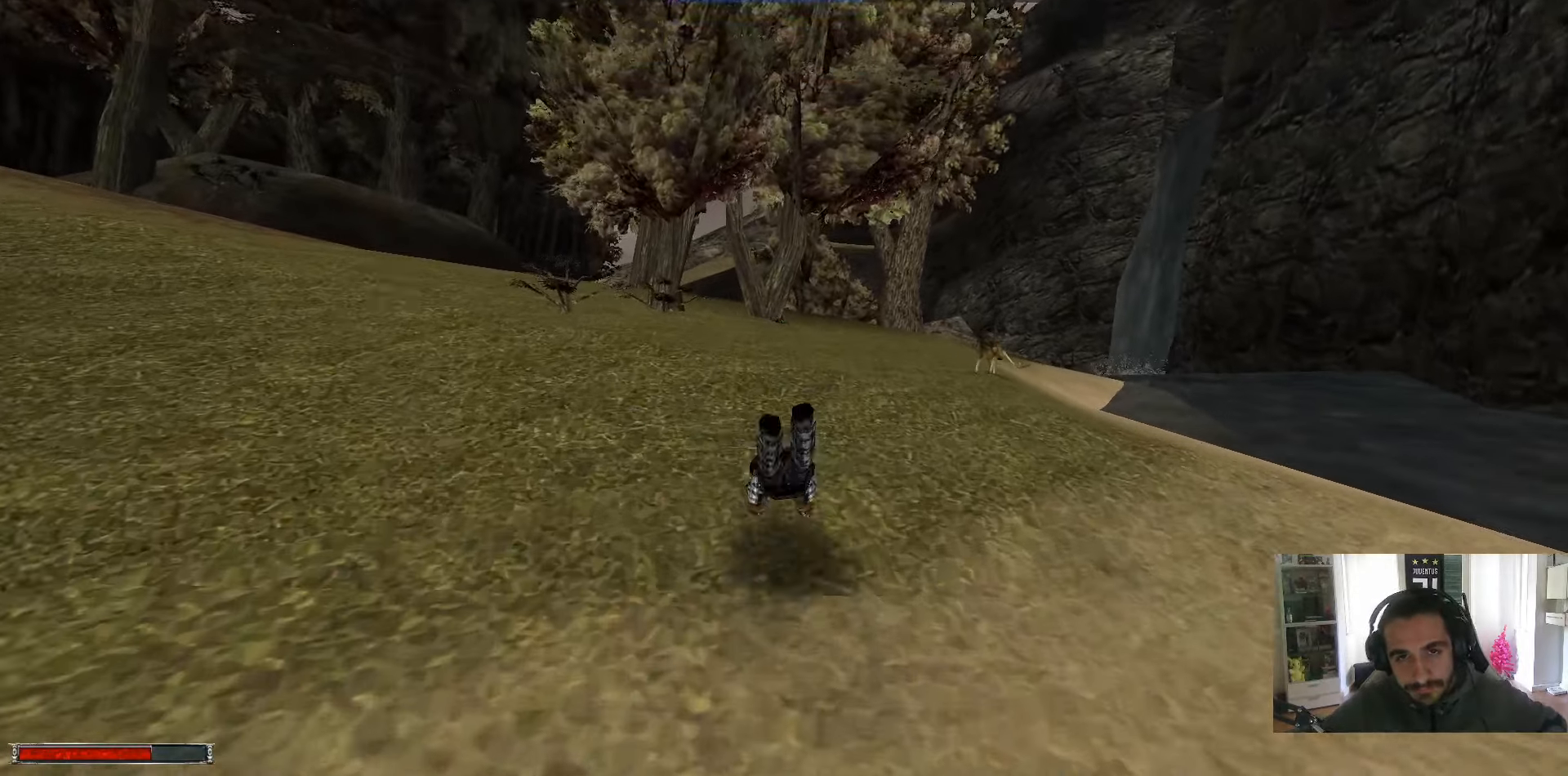
{"keys": ["alt_l", "w"], "mouse": [], "events": [[366, "alt_l", "down"]]}
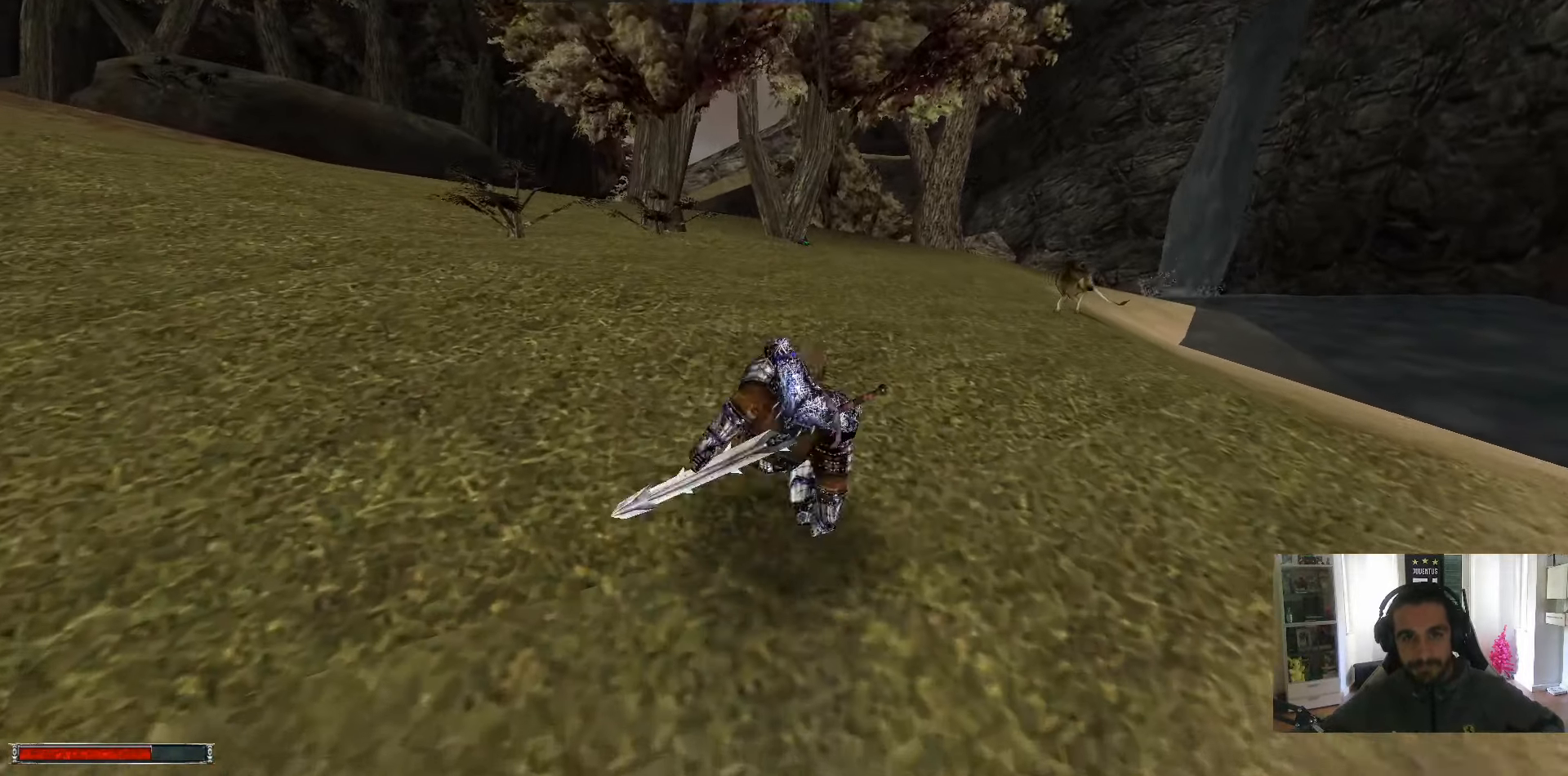
{"keys": ["w"], "mouse": [], "events": [[466, "alt_l", "up"]]}
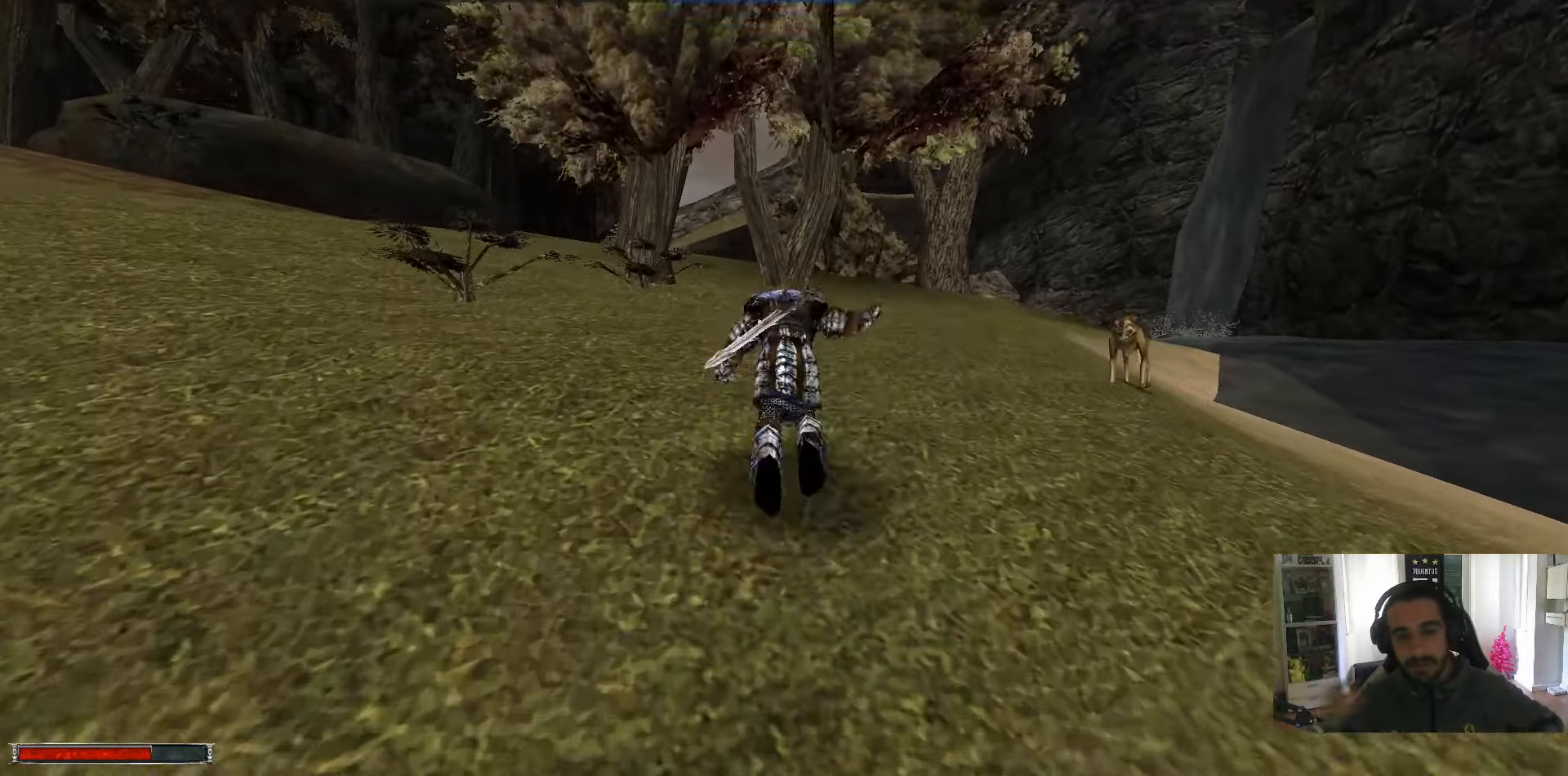
{"keys": ["w"], "mouse": [], "events": [[116, "a", "down"], [216, "a", "up"], [350, "a", "down"], [400, "a", "up"]]}
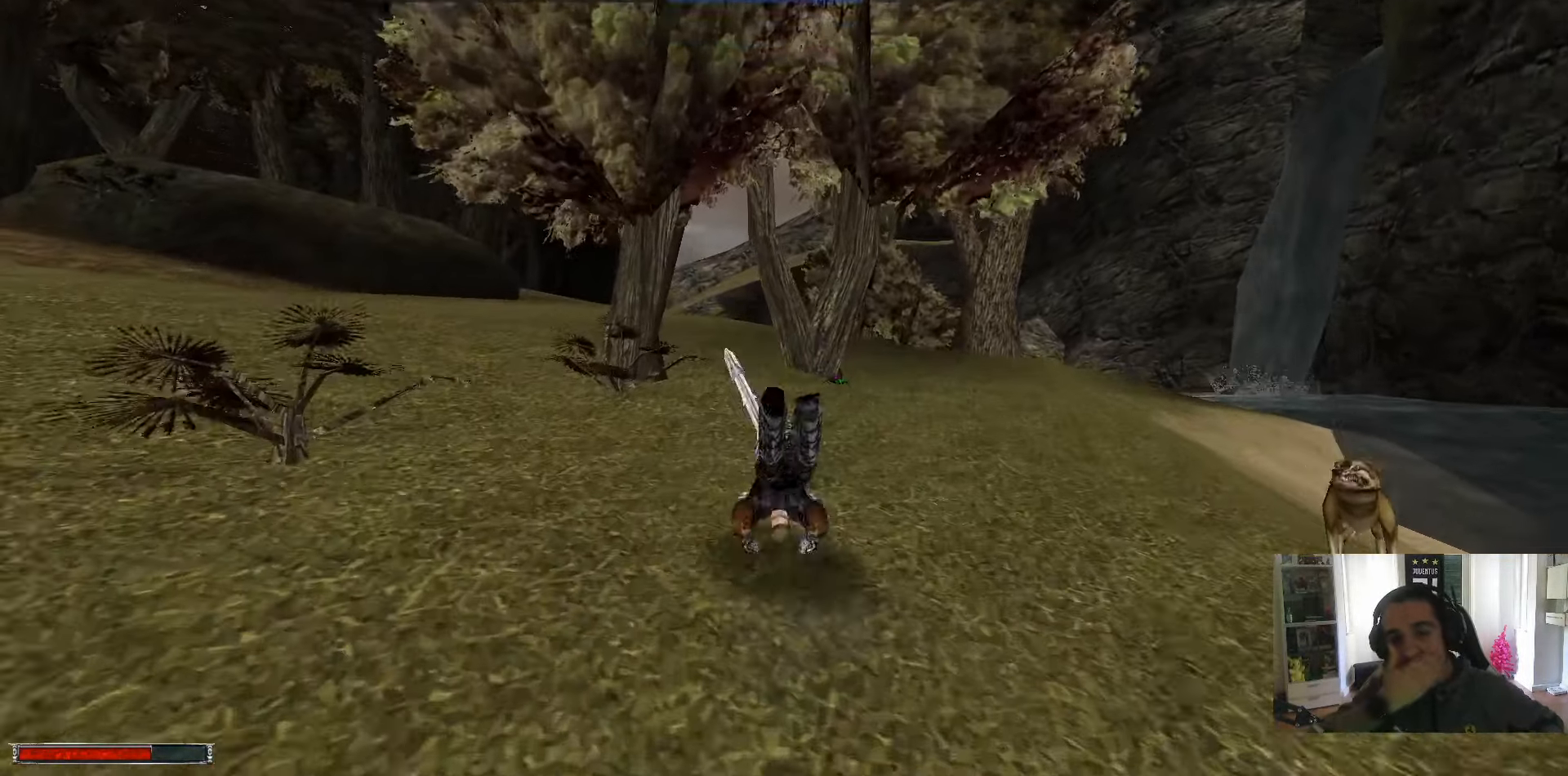
{"keys": ["a", "alt_l", "w"], "mouse": [], "events": [[316, "alt_l", "down"], [450, "a", "down"]]}
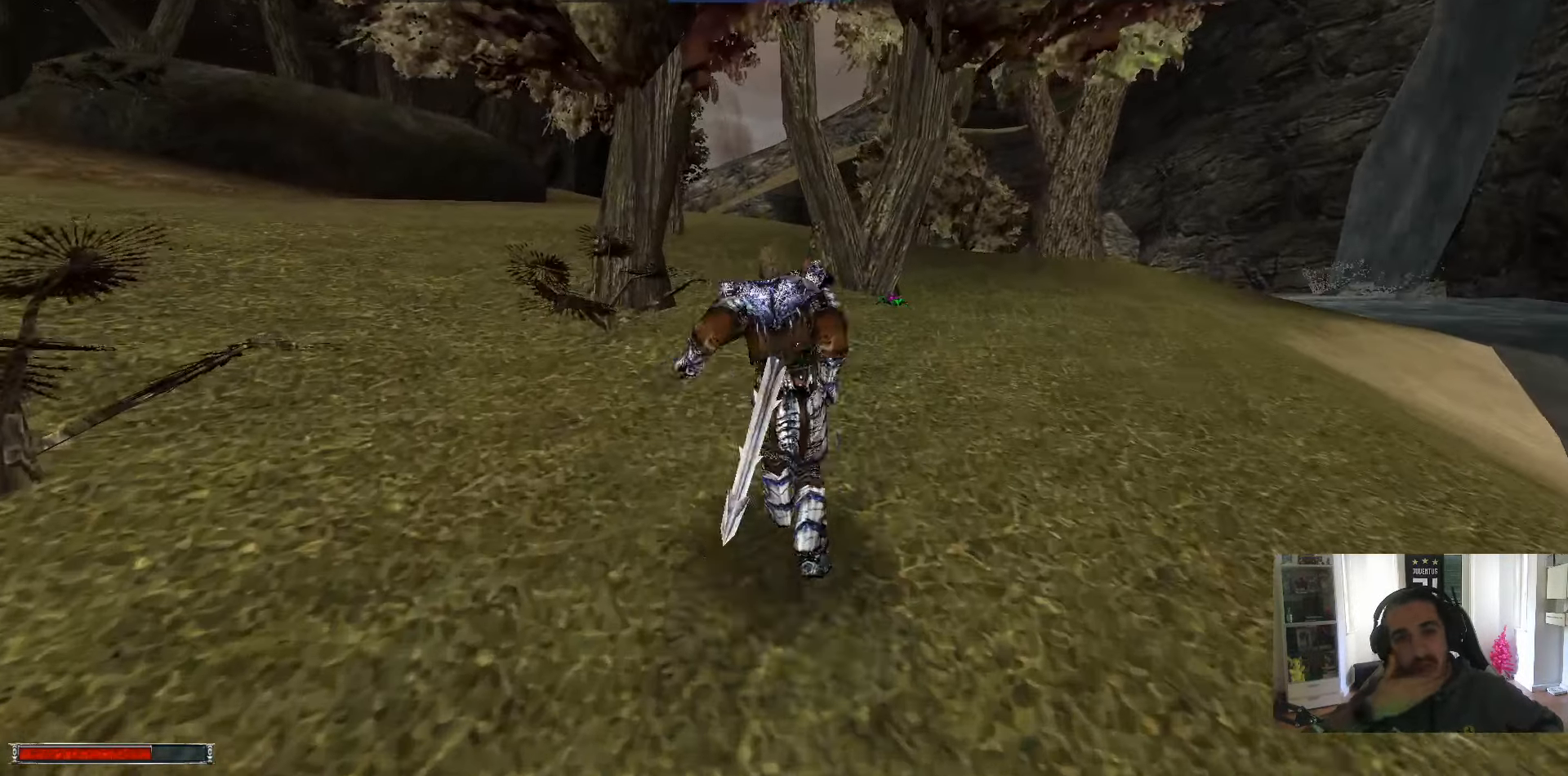
{"keys": ["d", "w"], "mouse": [], "events": [[100, "a", "up"], [283, "alt_l", "up"], [416, "d", "down"]]}
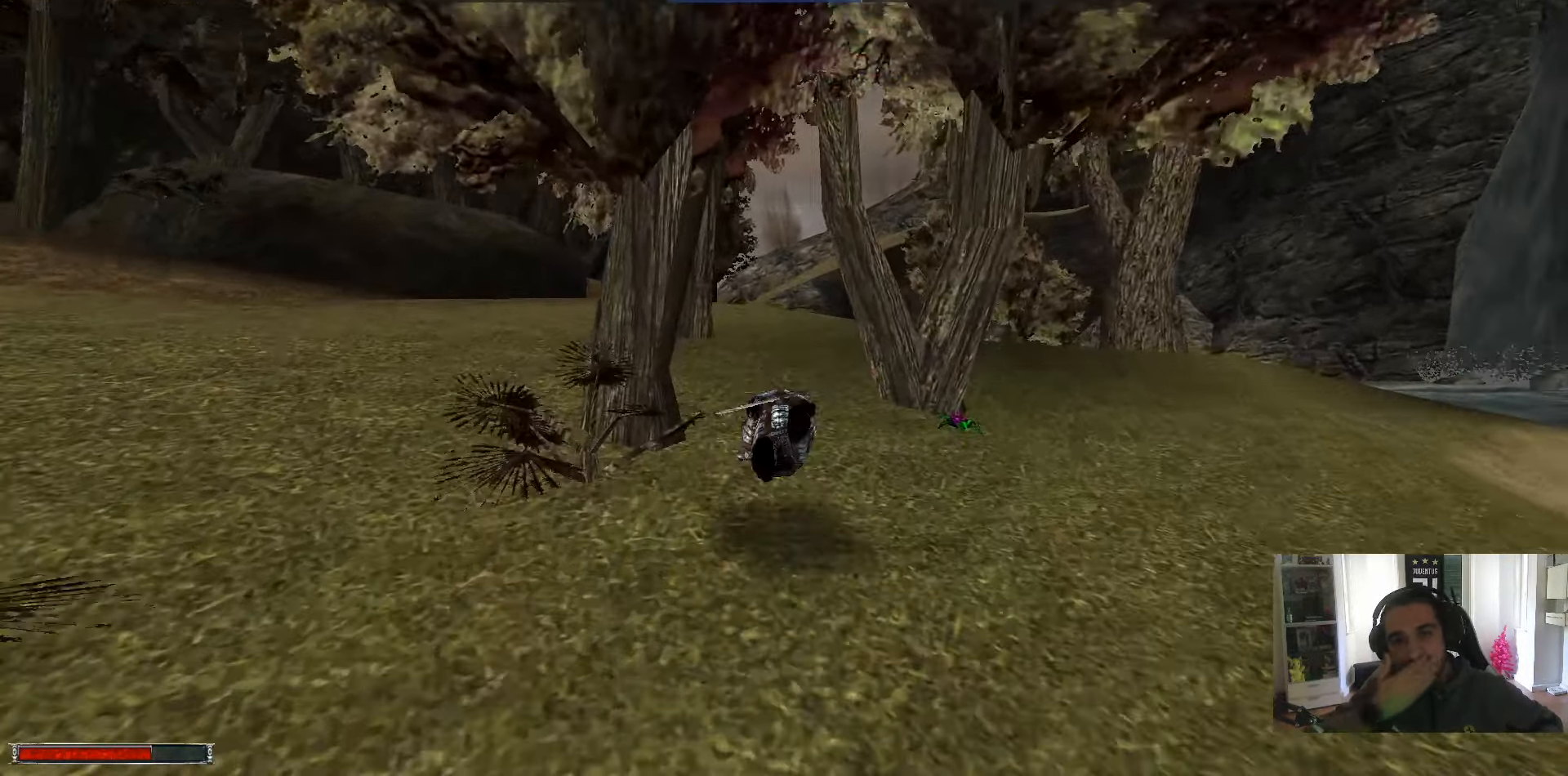
{"keys": ["w"], "mouse": [], "events": [[16, "d", "up"]]}
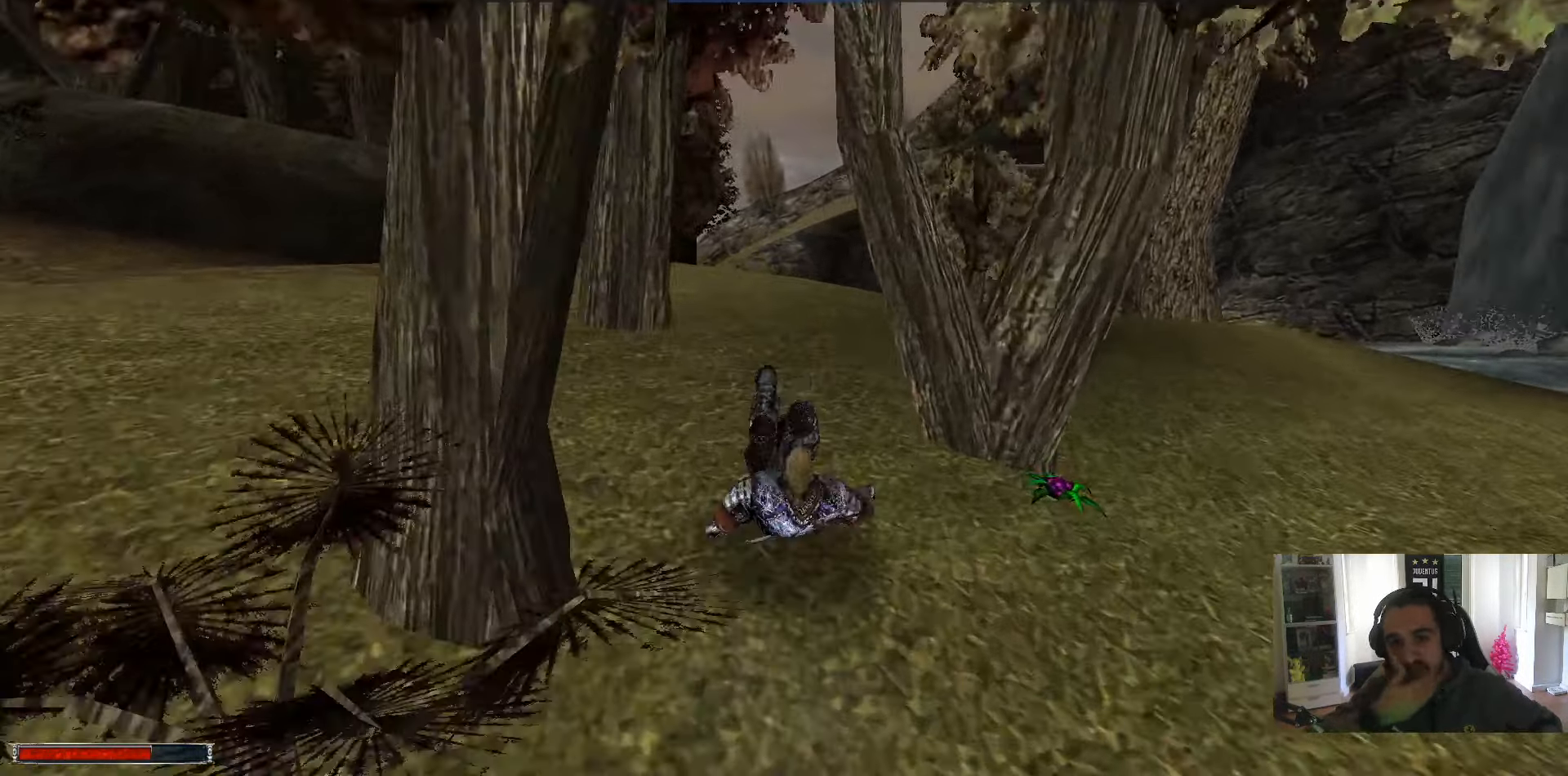
{"keys": ["alt_l", "d", "w"], "mouse": [], "events": [[83, "alt_l", "down"], [416, "d", "down"]]}
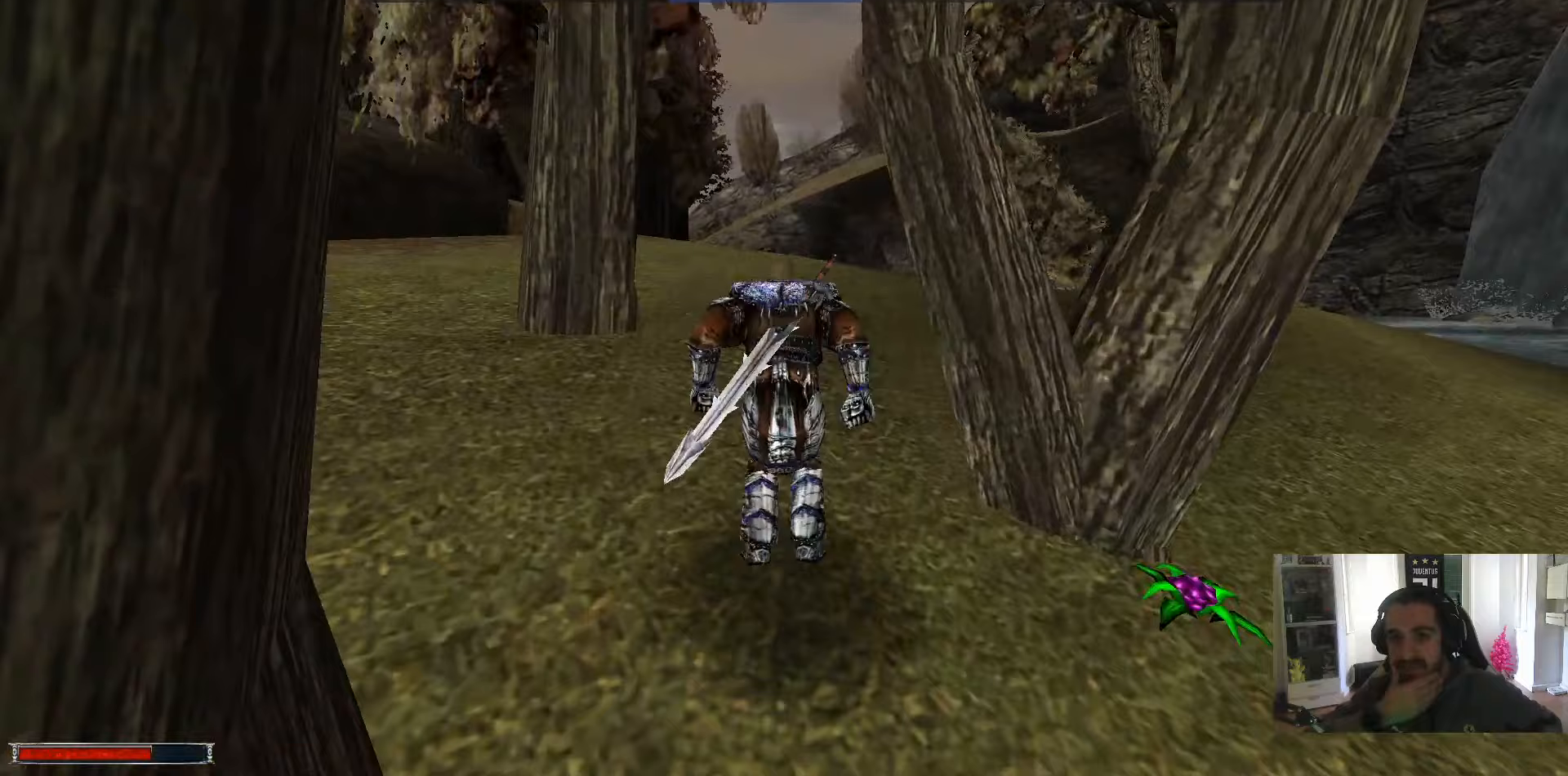
{"keys": ["w"], "mouse": [], "events": [[100, "alt_l", "up"], [150, "d", "up"]]}
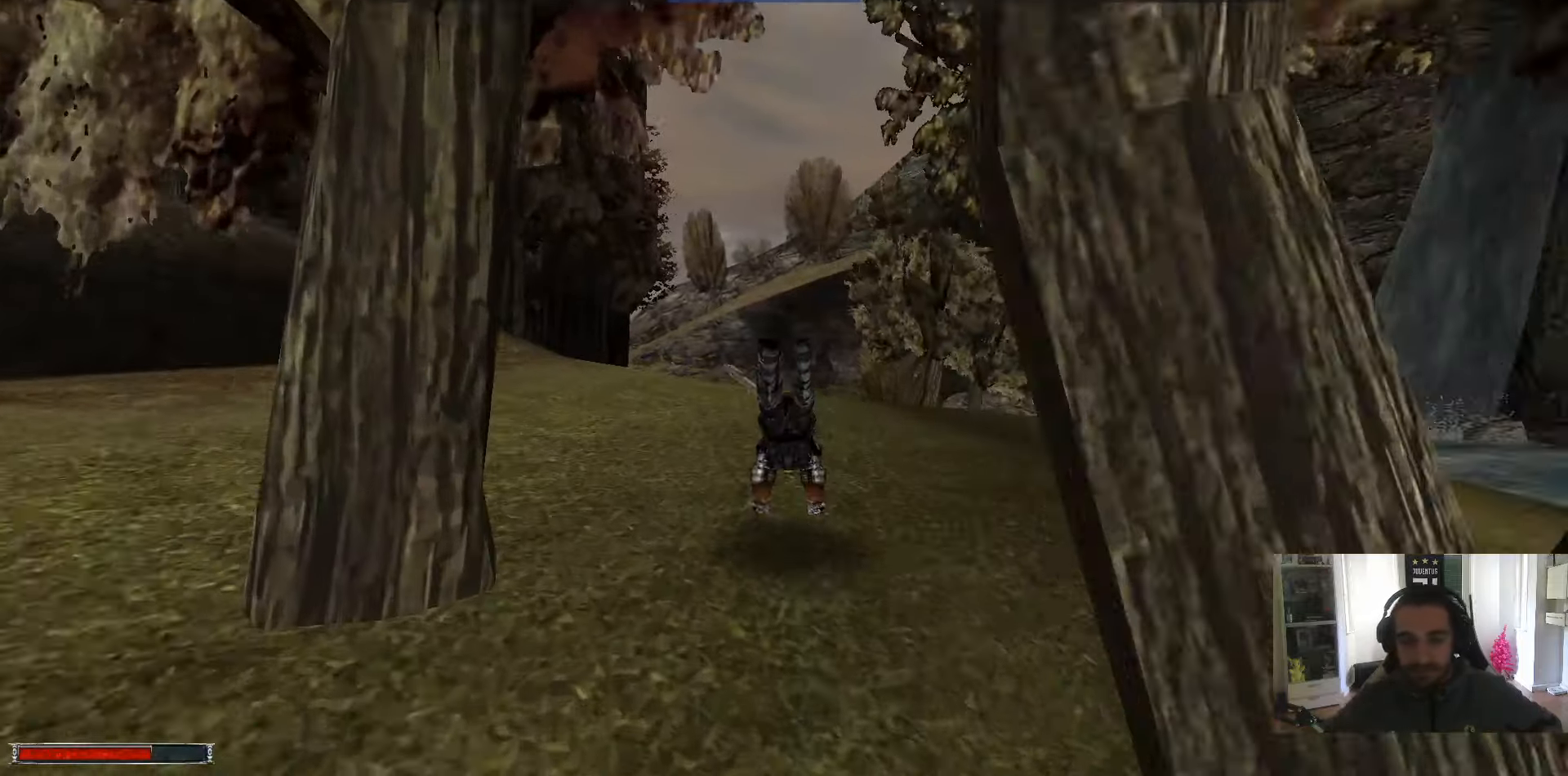
{"keys": ["alt_l", "w"], "mouse": [], "events": [[350, "alt_l", "down"]]}
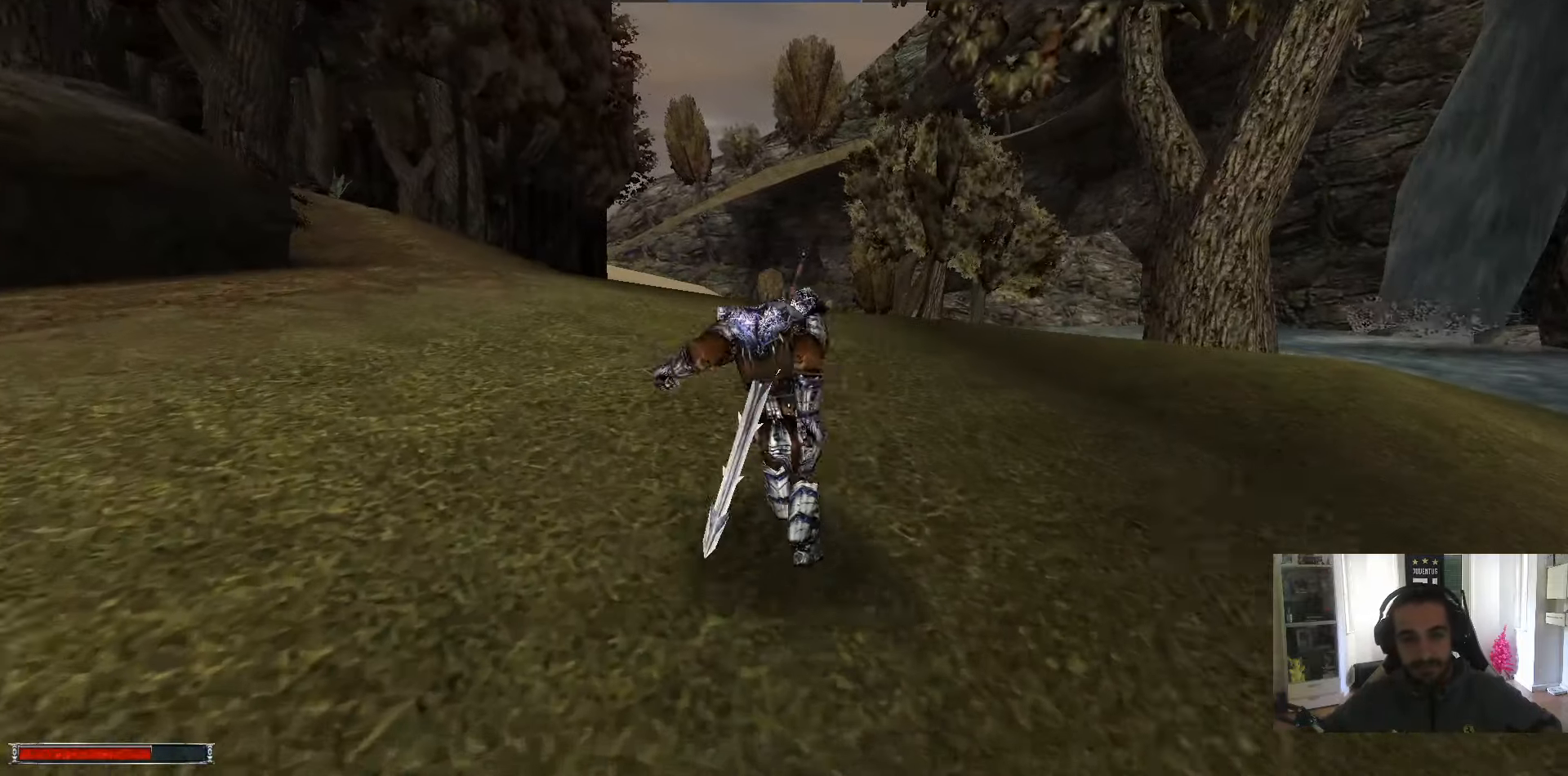
{"keys": ["w"], "mouse": [], "events": [[367, "alt_l", "up"]]}
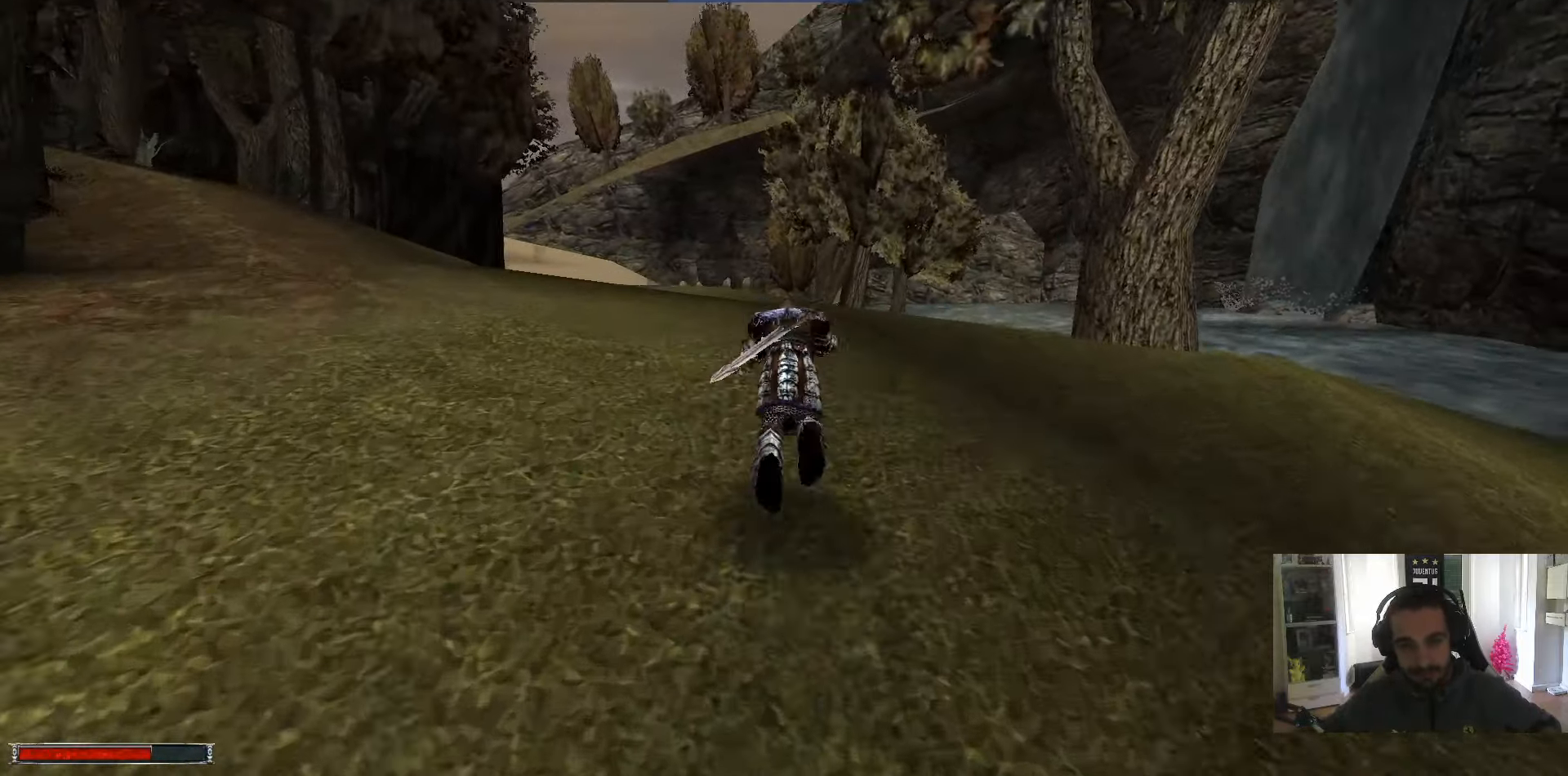
{"keys": ["w"], "mouse": [], "events": []}
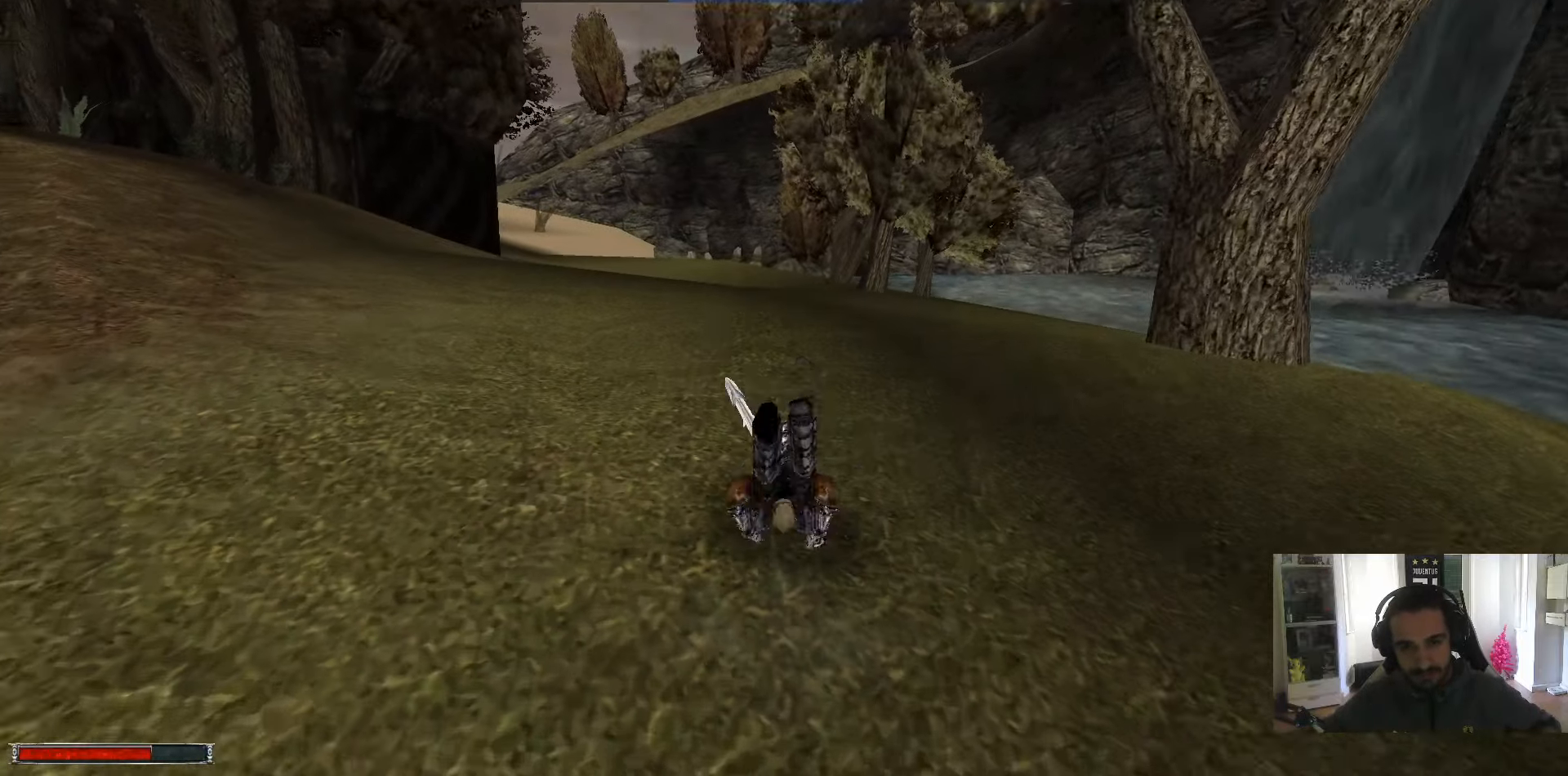
{"keys": ["alt_l", "w"], "mouse": [], "events": [[67, "alt_l", "down"]]}
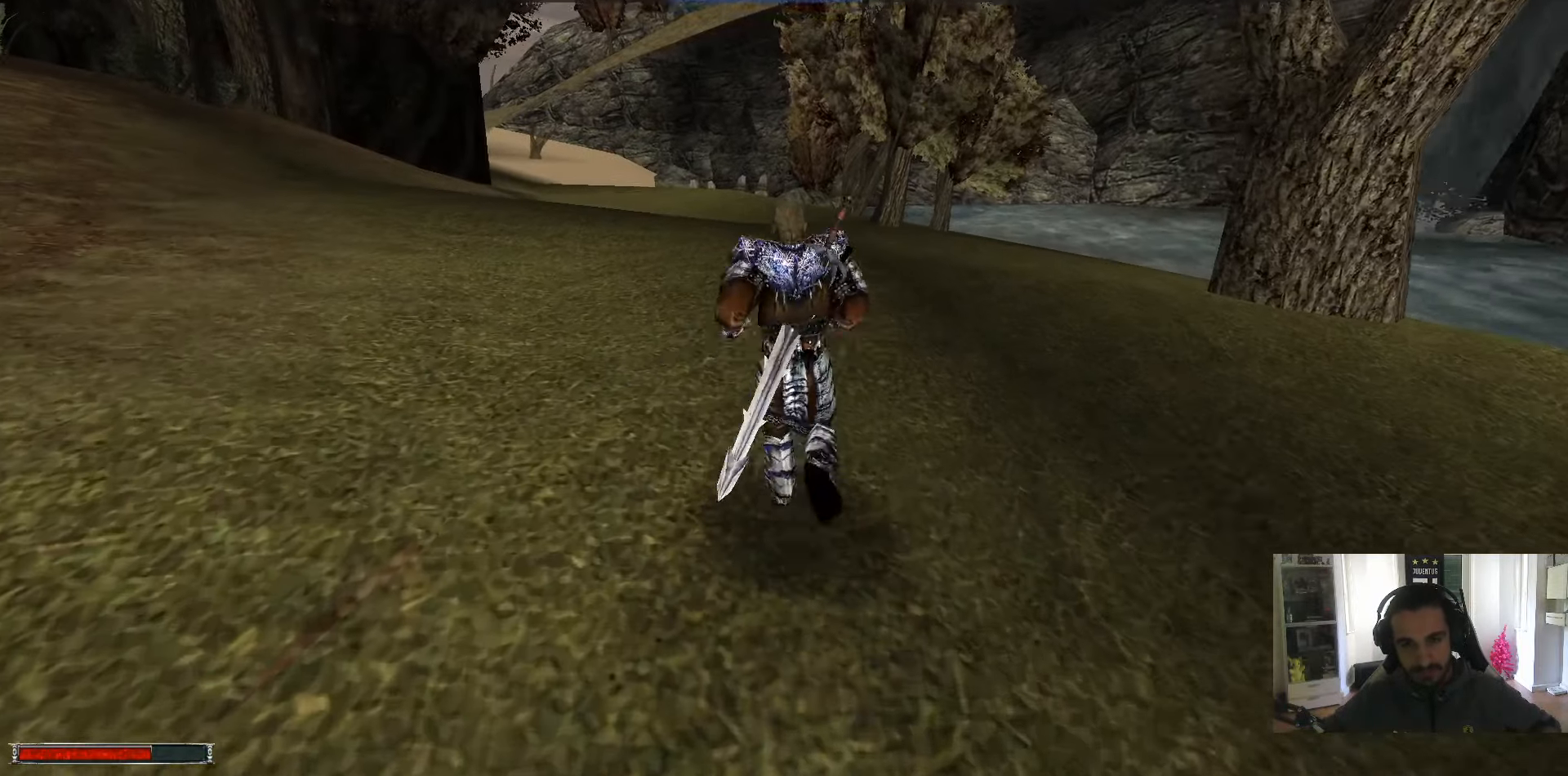
{"keys": ["alt_l", "m", "w"], "mouse": [], "events": [[450, "m", "down"]]}
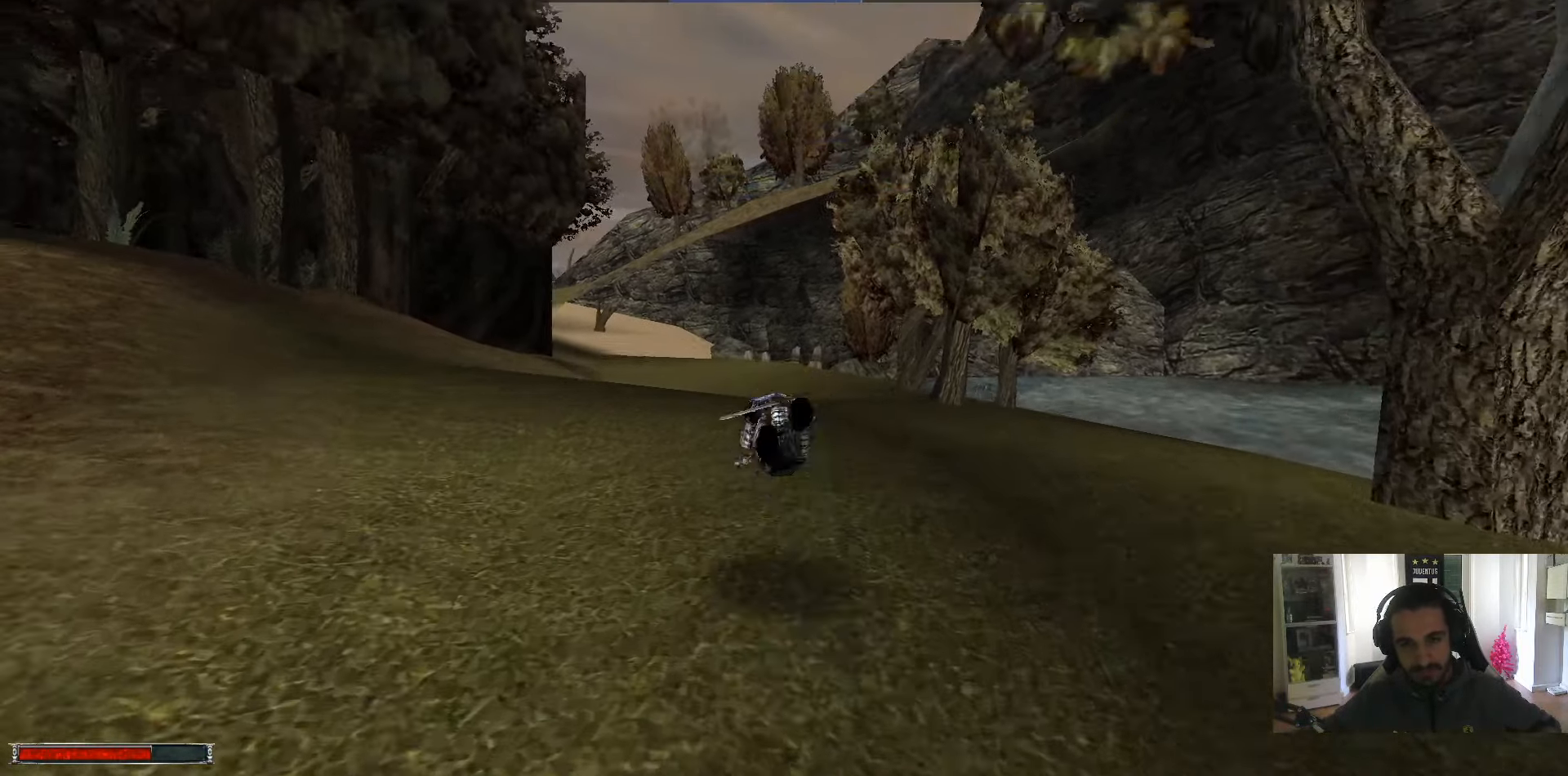
{"keys": ["m", "w"], "mouse": [], "events": [[50, "m", "up"], [433, "alt_l", "up"], [467, "m", "down"]]}